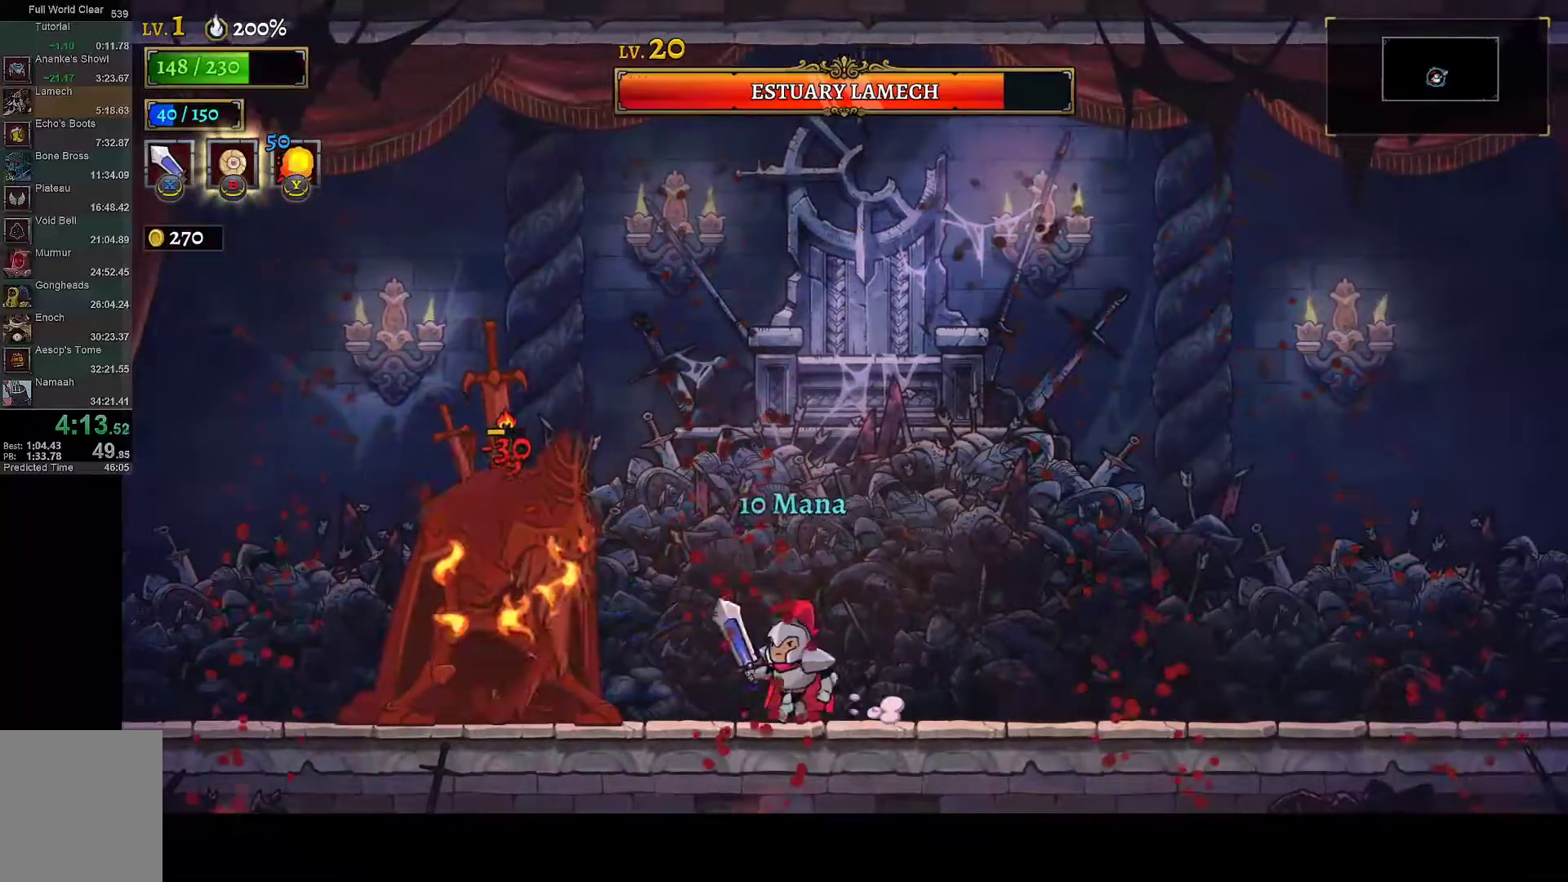
Gameplay with a controller (Xbox layout); each line is a JSON object with the inputs held at the frame after it. "events" lists button and stick changes between this image and that frame as [ms after this image, input, new state], when the widget could be followed in between. This document gives stick clicks only as held states, not as events.
{"buttons": [], "left_stick": "center", "right_stick": "center", "events": [[117, "DPAD_LEFT", "up"], [150, "DPAD_RIGHT", "down"], [183, "X", "up"], [317, "DPAD_RIGHT", "up"], [367, "DPAD_LEFT", "down"], [417, "X", "down"], [500, "DPAD_LEFT", "up"], [500, "X", "up"]]}
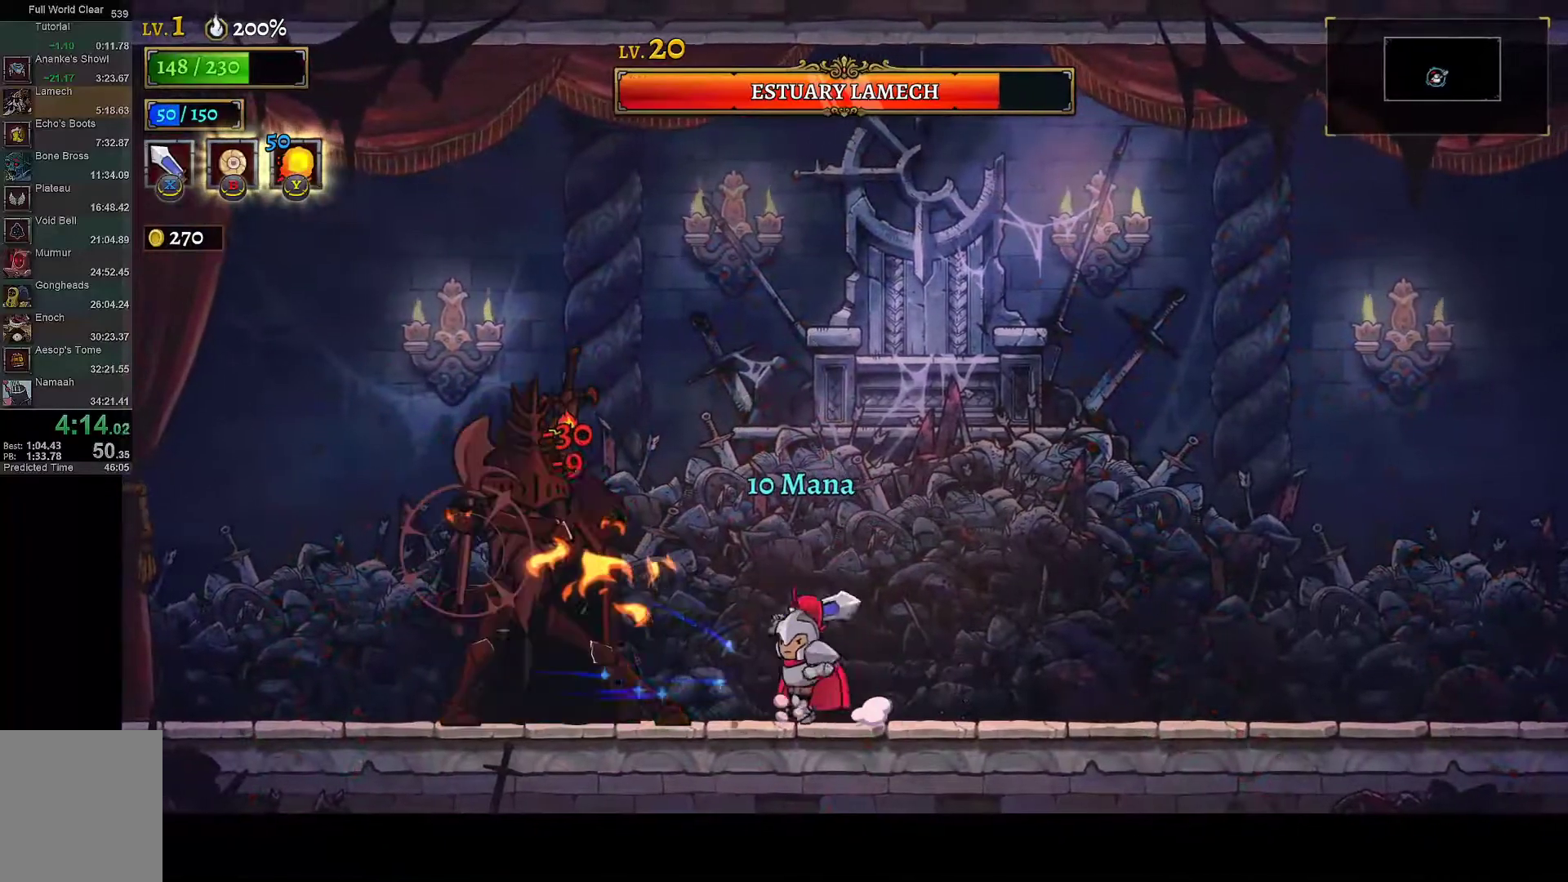
{"buttons": ["A", "X", "DPAD_RIGHT"], "left_stick": "center", "right_stick": "center", "events": [[33, "DPAD_RIGHT", "down"], [233, "DPAD_RIGHT", "up"], [267, "A", "down"], [367, "X", "down"], [417, "DPAD_LEFT", "down"], [450, "DPAD_LEFT", "up"], [500, "DPAD_RIGHT", "down"]]}
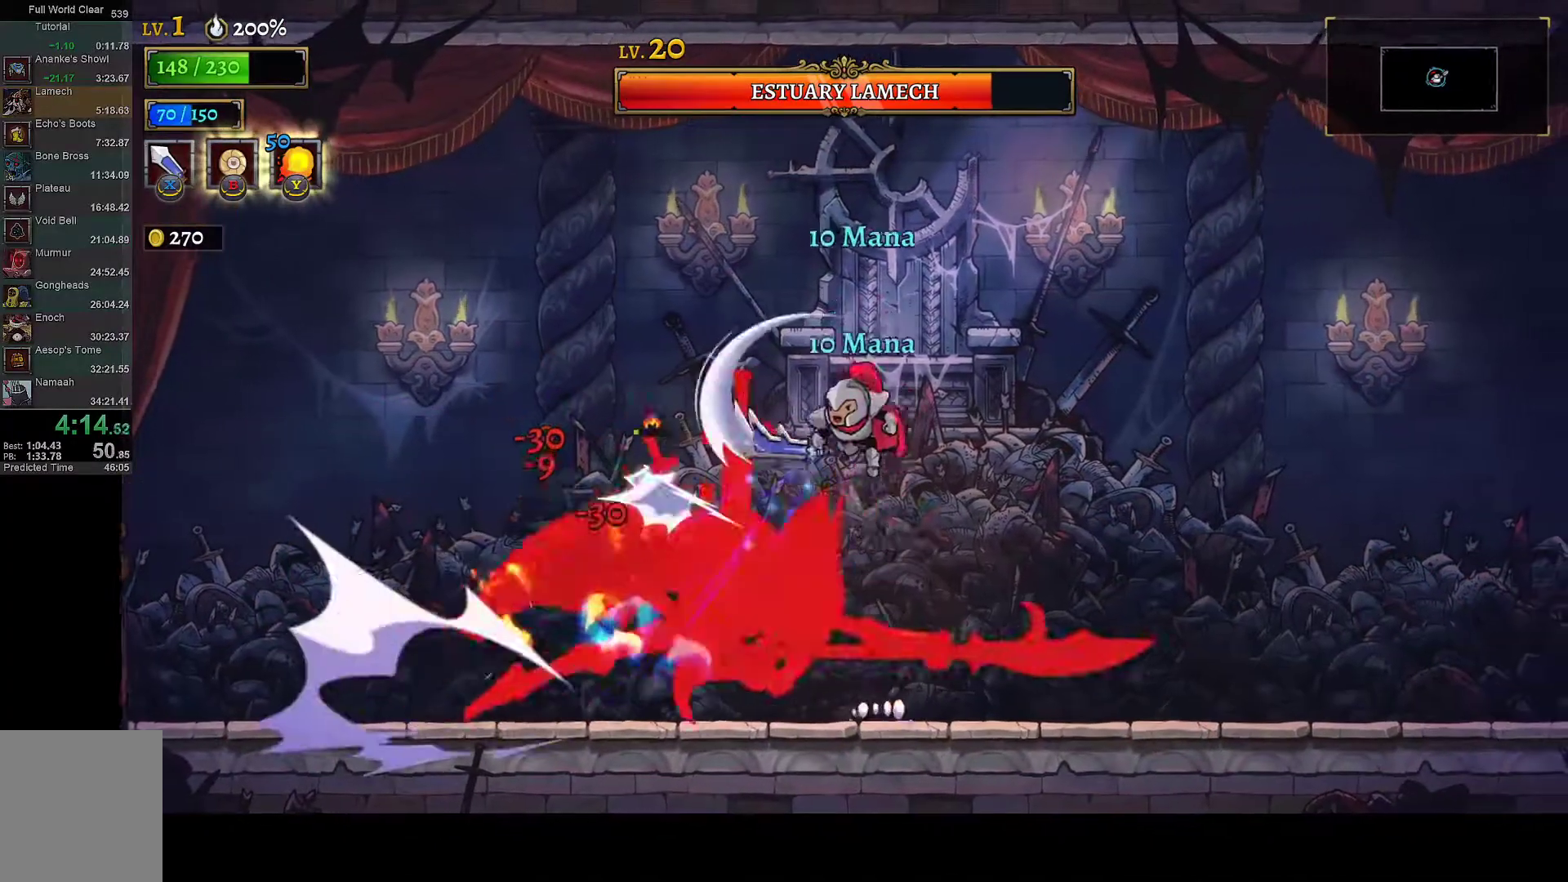
{"buttons": ["Y", "DPAD_RIGHT"], "left_stick": "center", "right_stick": "center", "events": [[133, "X", "up"], [150, "A", "up"], [300, "X", "down"], [383, "X", "up"], [467, "Y", "down"]]}
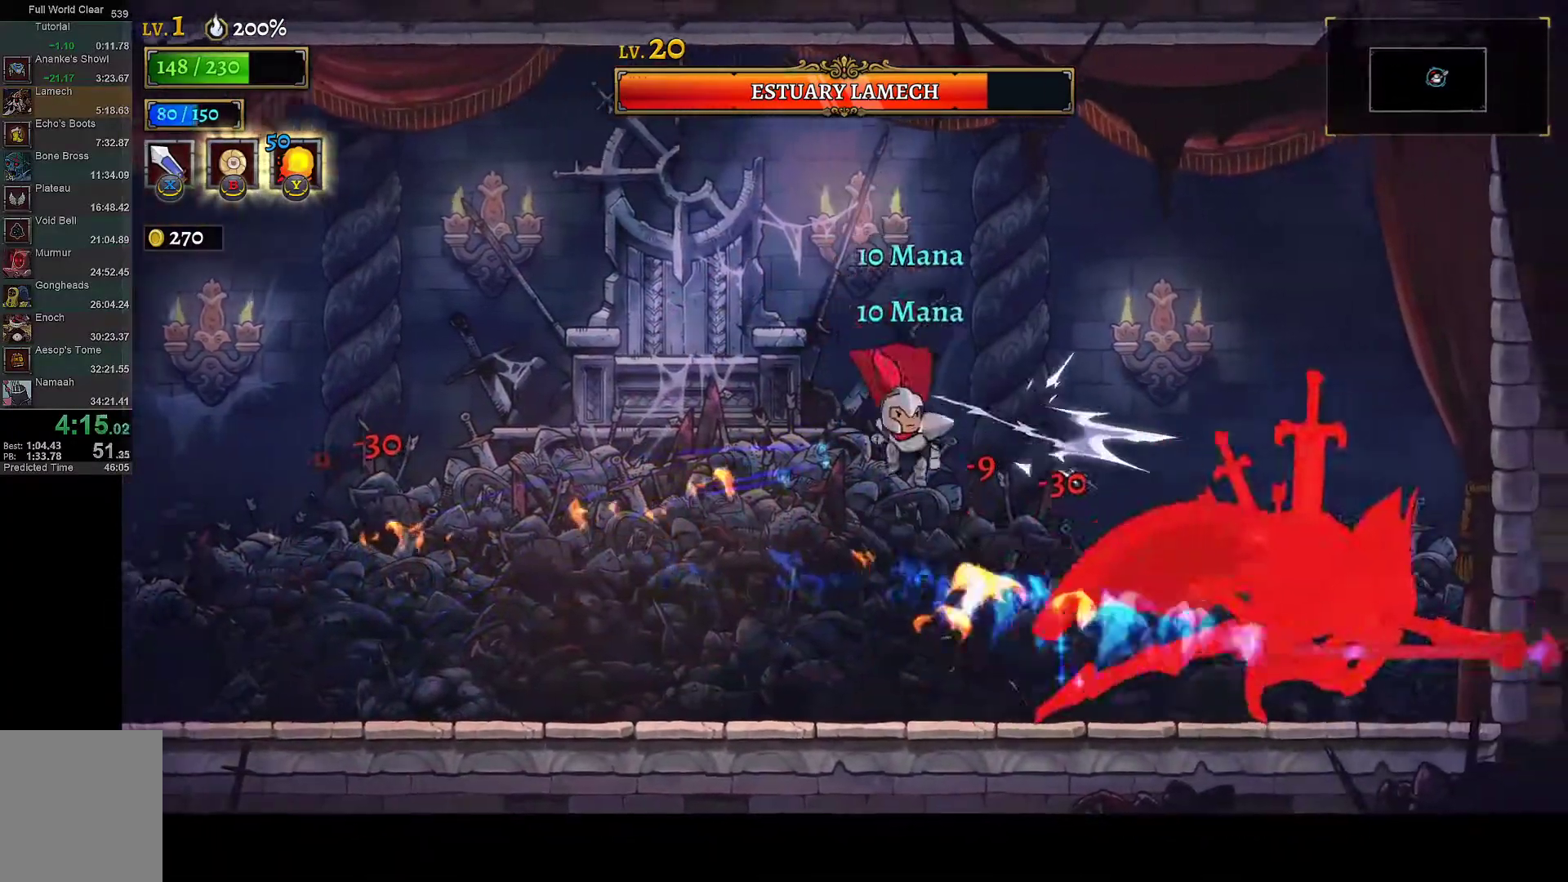
{"buttons": ["X", "DPAD_RIGHT"], "left_stick": "center", "right_stick": "center", "events": [[83, "Y", "up"], [250, "DPAD_RIGHT", "up"], [350, "DPAD_RIGHT", "down"], [483, "X", "down"]]}
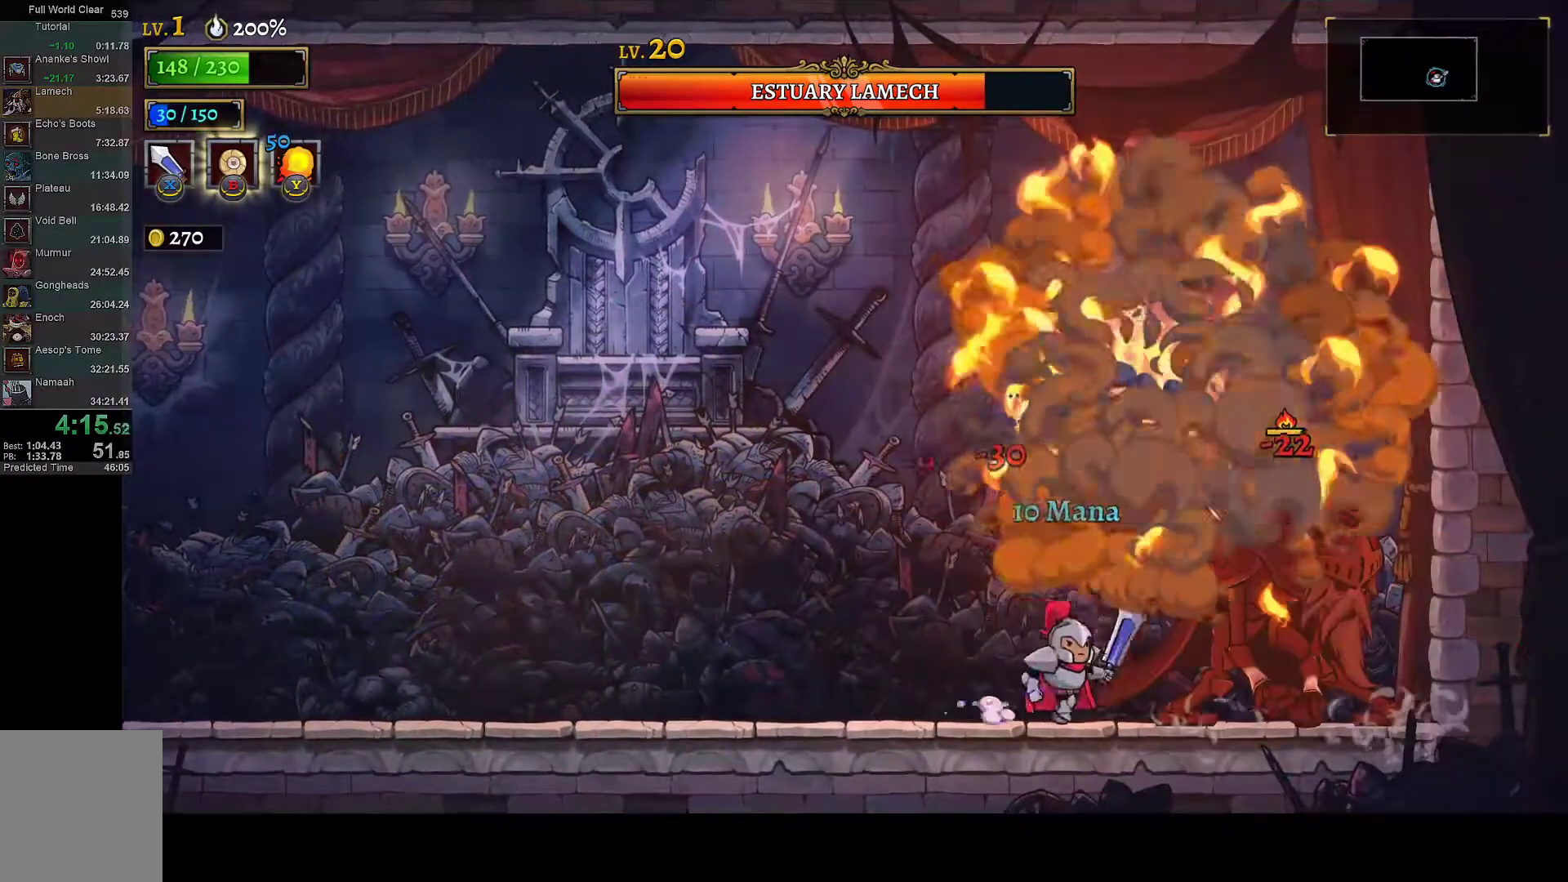
{"buttons": ["X"], "left_stick": "center", "right_stick": "center", "events": [[33, "DPAD_RIGHT", "up"], [83, "X", "up"], [417, "X", "down"]]}
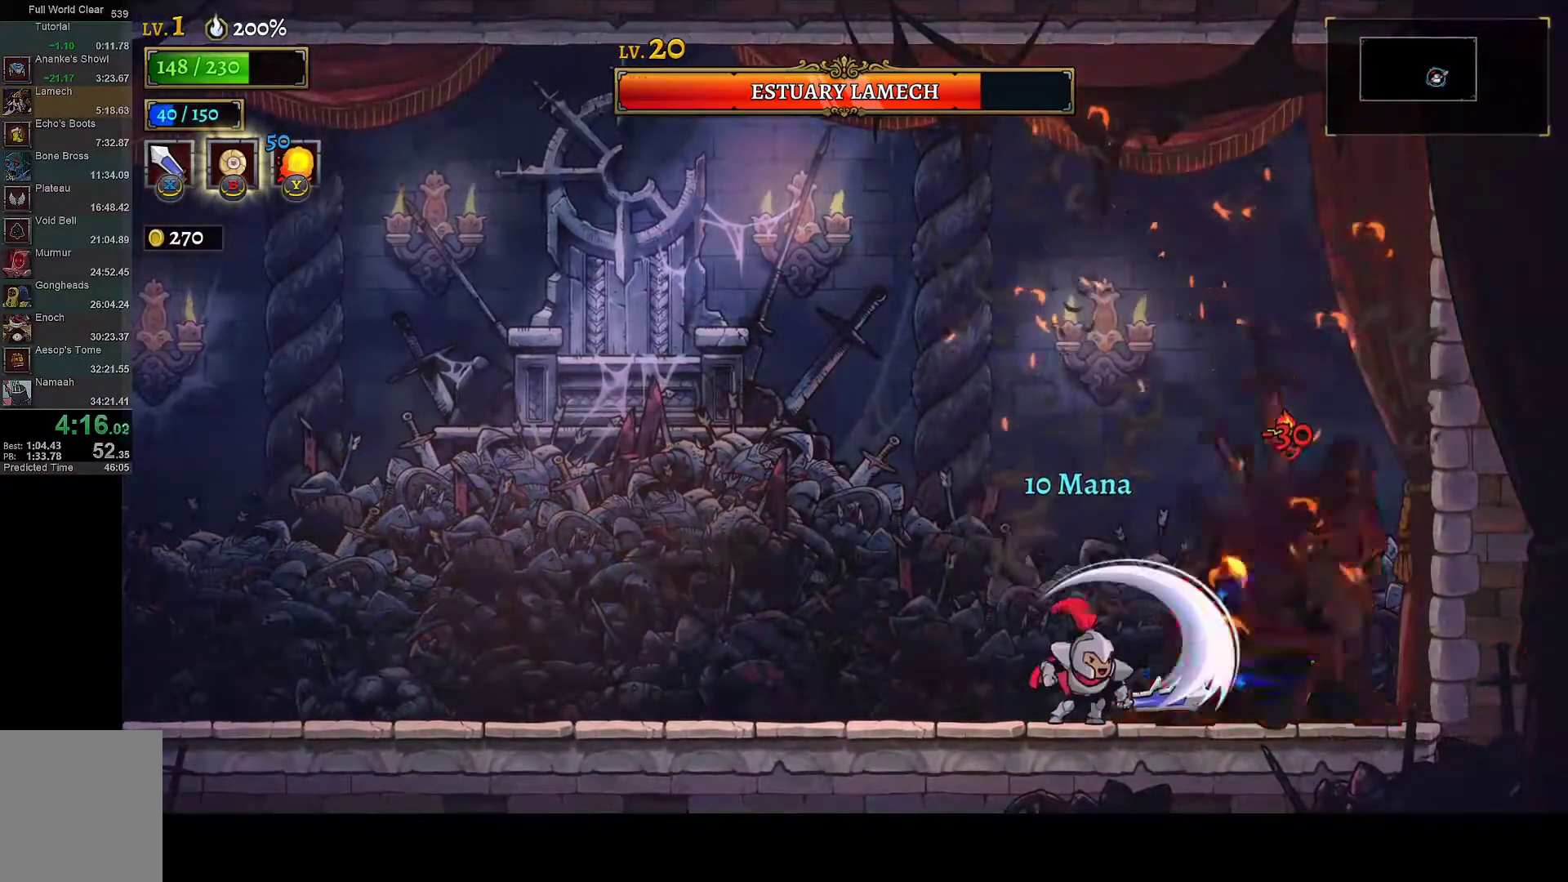
{"buttons": [], "left_stick": "center", "right_stick": "center", "events": [[17, "X", "up"], [333, "X", "down"], [450, "X", "up"]]}
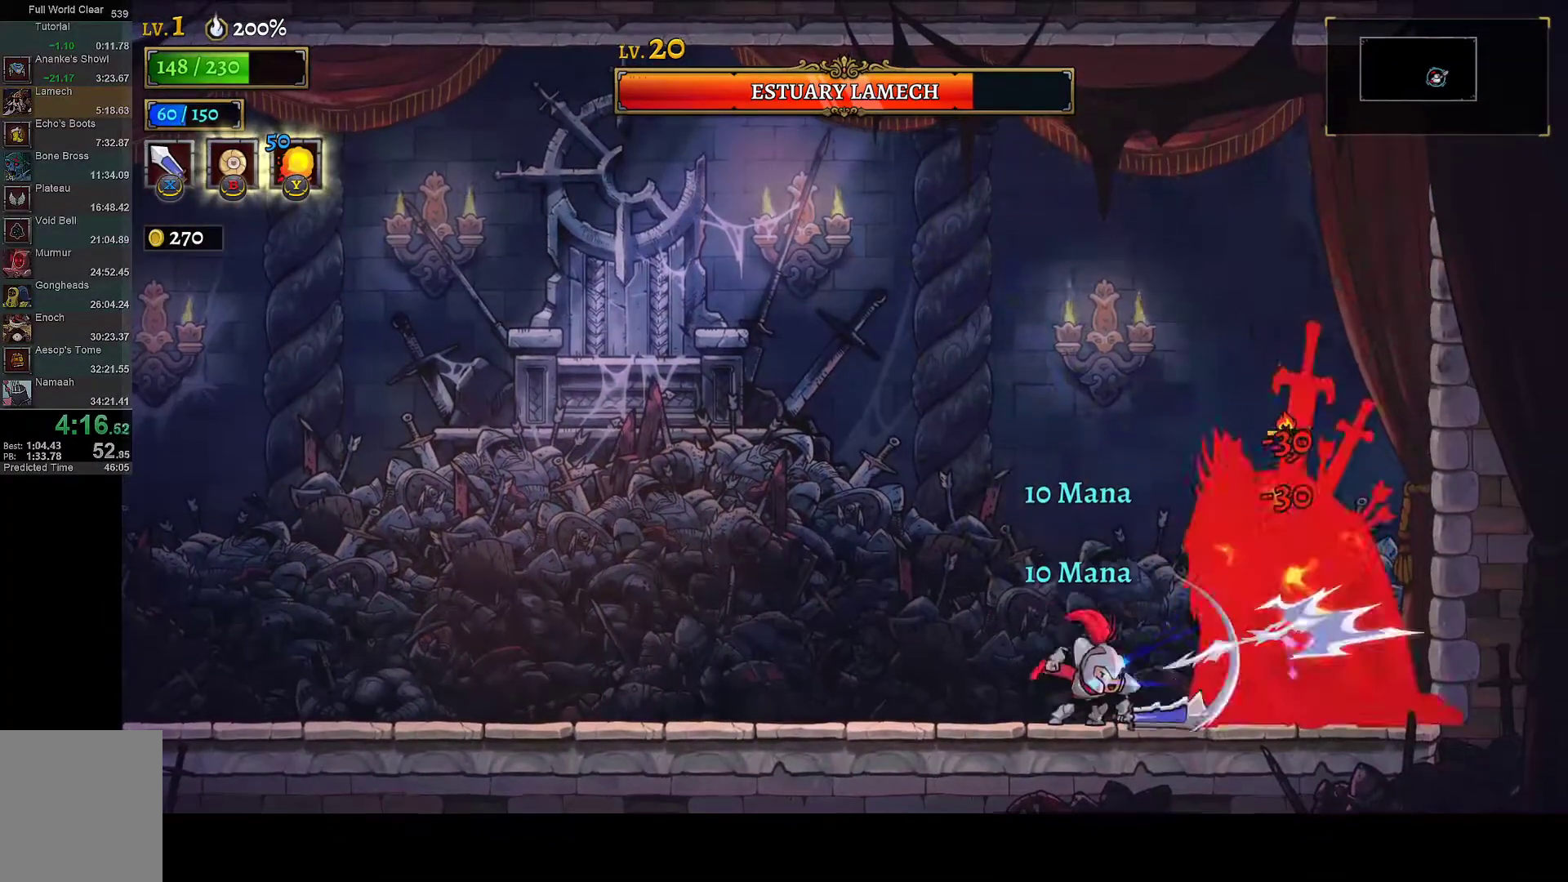
{"buttons": [], "left_stick": "center", "right_stick": "center", "events": [[283, "X", "down"], [383, "X", "up"]]}
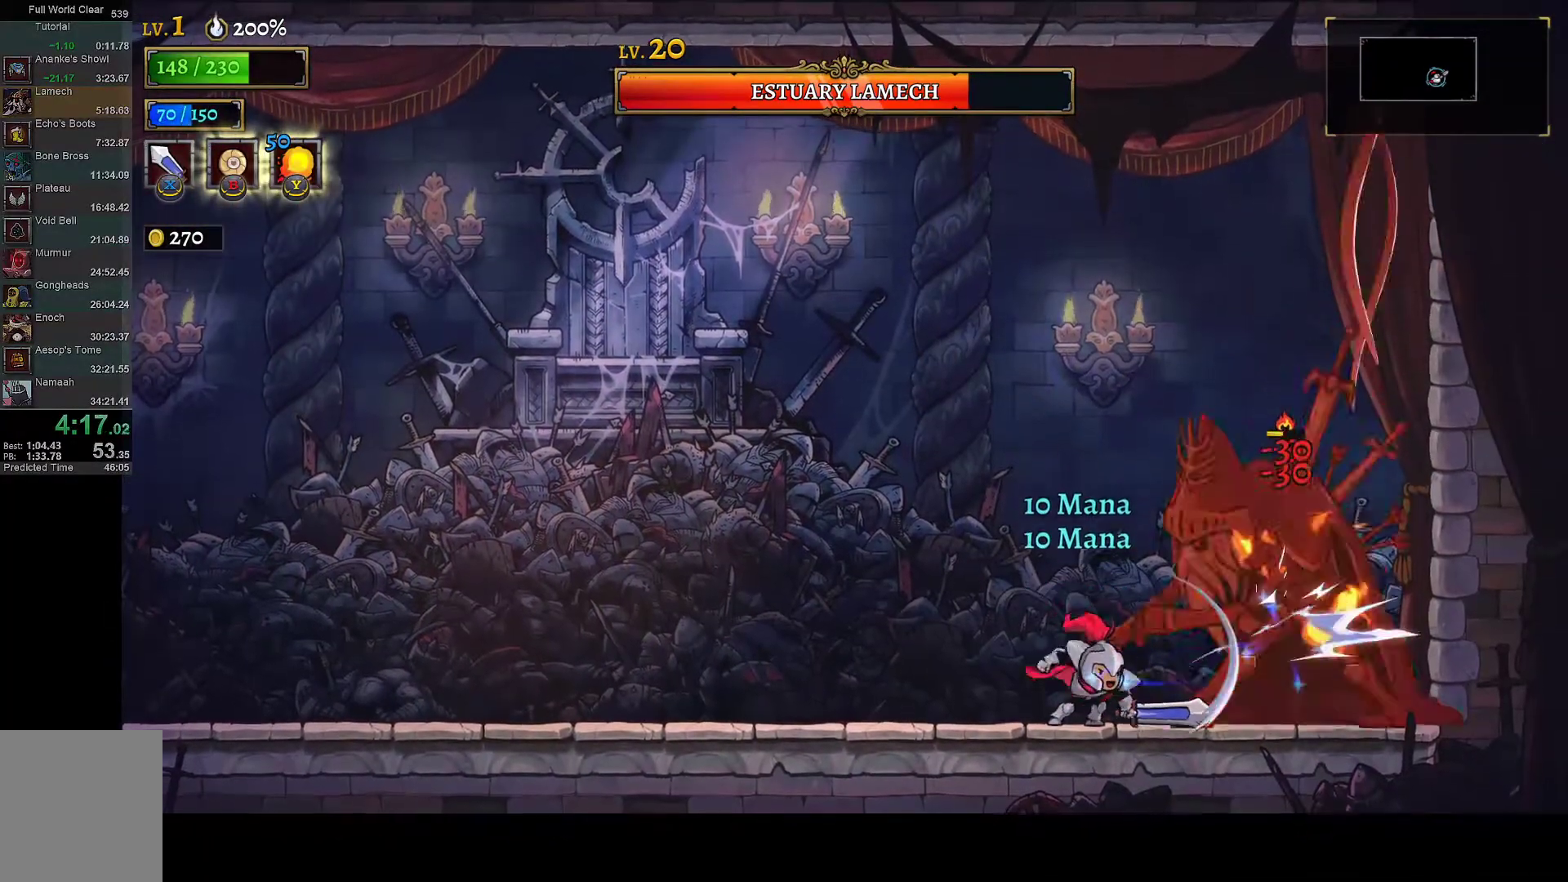
{"buttons": [], "left_stick": "center", "right_stick": "center", "events": [[200, "X", "down"], [300, "X", "up"]]}
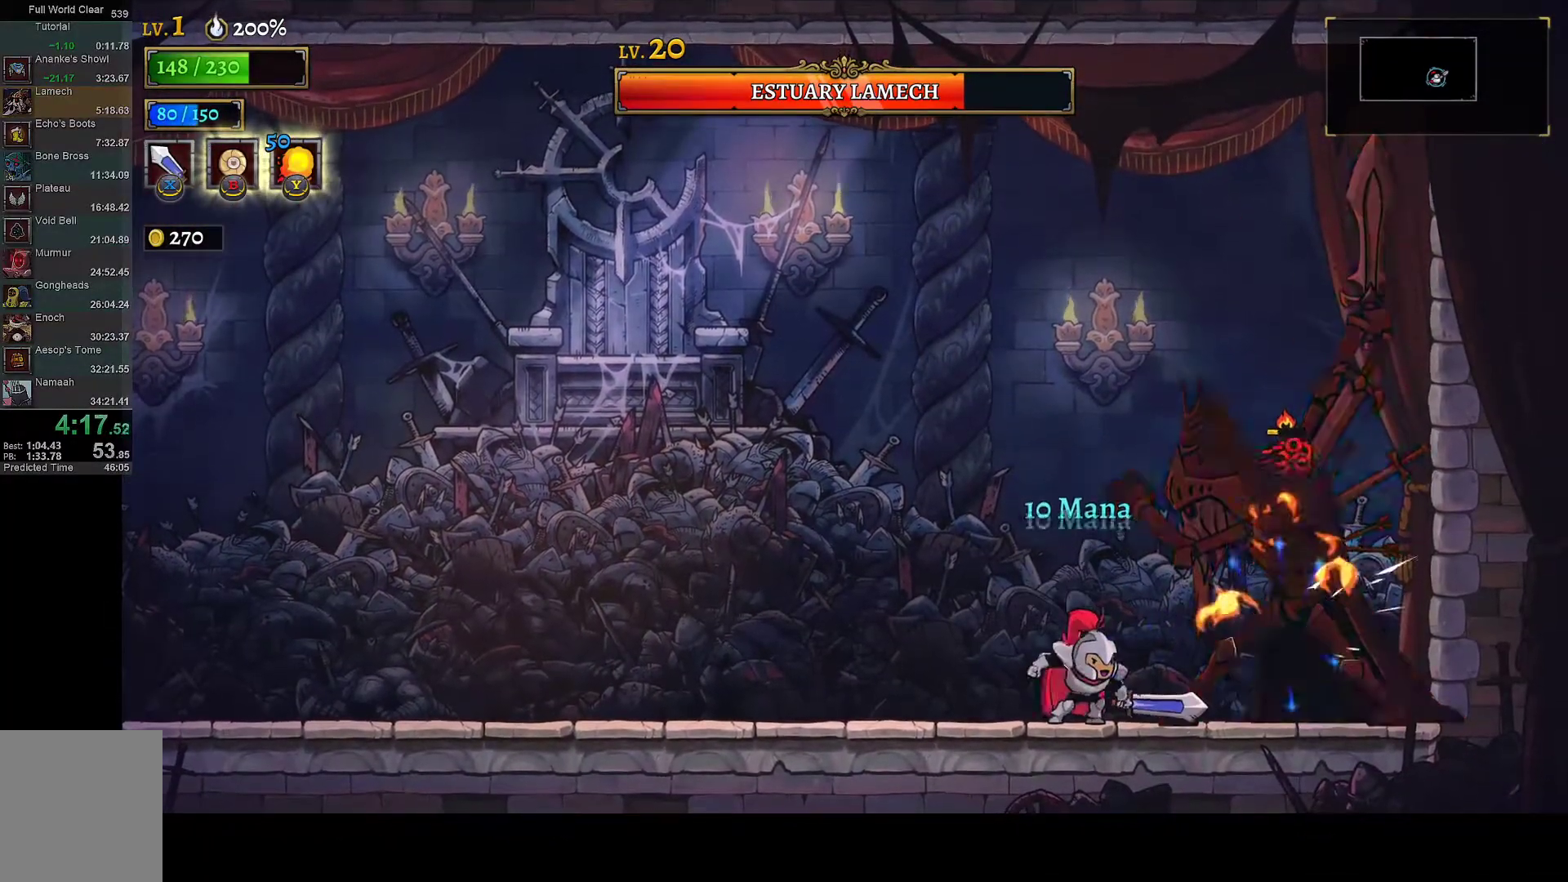
{"buttons": ["B", "R1"], "left_stick": "center", "right_stick": "center", "events": [[117, "X", "down"], [200, "DPAD_RIGHT", "down"], [217, "R1", "down"], [217, "X", "up"], [267, "B", "down"], [483, "DPAD_RIGHT", "up"]]}
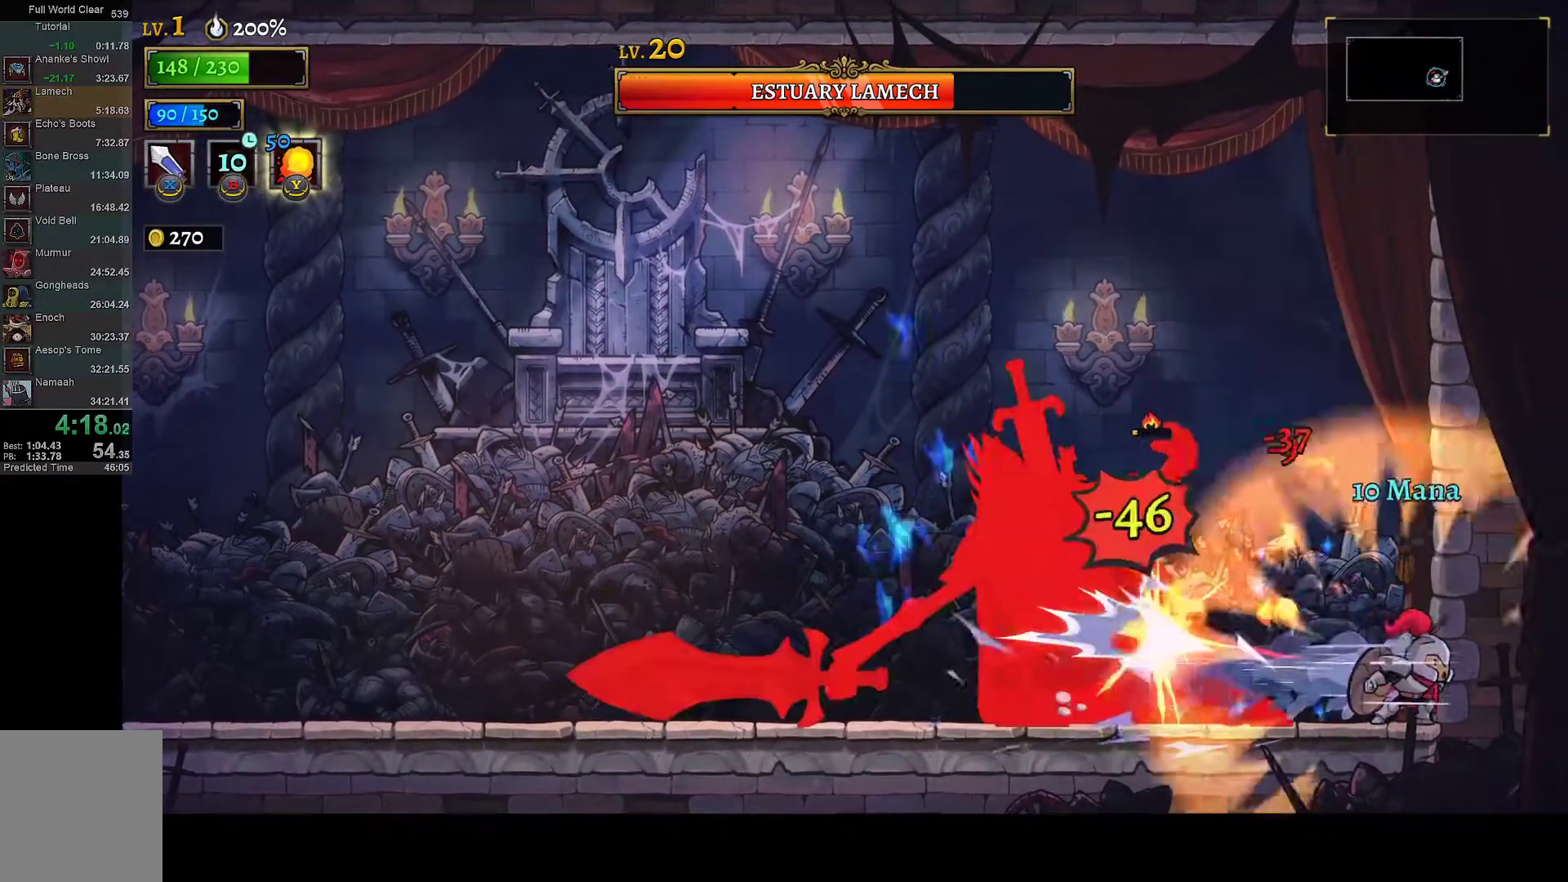
{"buttons": [], "left_stick": "center", "right_stick": "center", "events": [[17, "R1", "up"], [50, "B", "up"], [50, "DPAD_LEFT", "down"], [300, "DPAD_LEFT", "up"], [383, "X", "down"], [500, "X", "up"]]}
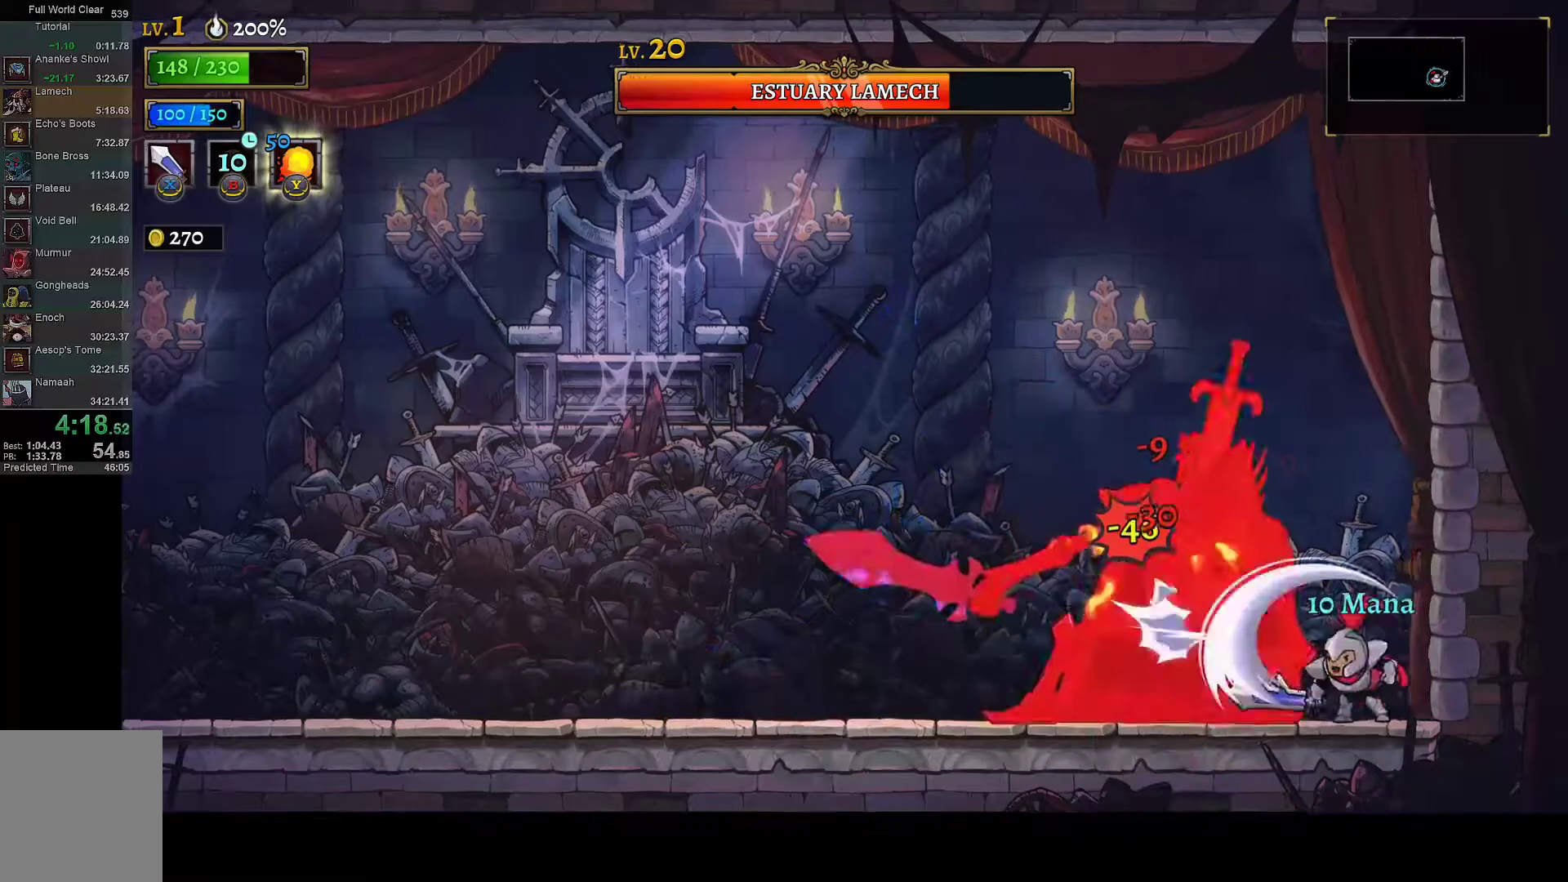
{"buttons": ["X", "L1", "DPAD_LEFT"], "left_stick": "center", "right_stick": "center", "events": [[267, "DPAD_LEFT", "down"], [283, "L1", "down"], [283, "X", "down"]]}
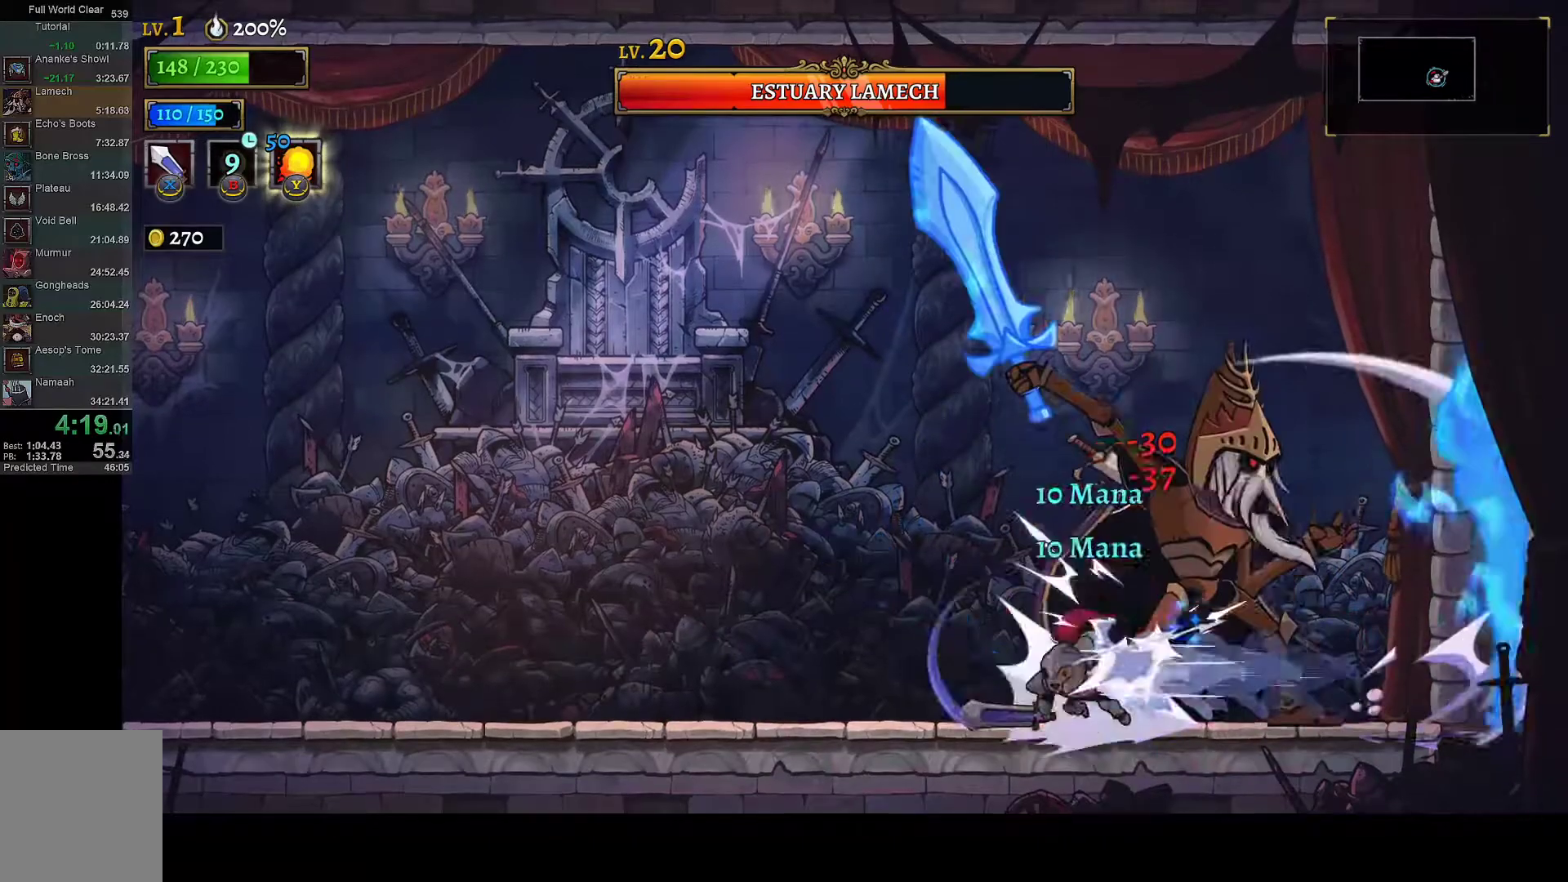
{"buttons": ["DPAD_LEFT"], "left_stick": "center", "right_stick": "center", "events": [[50, "X", "up"], [100, "L1", "up"], [133, "DPAD_LEFT", "up"], [167, "DPAD_RIGHT", "down"], [233, "X", "down"], [317, "X", "up"], [383, "DPAD_RIGHT", "up"], [400, "Y", "down"], [467, "DPAD_LEFT", "down"], [483, "Y", "up"]]}
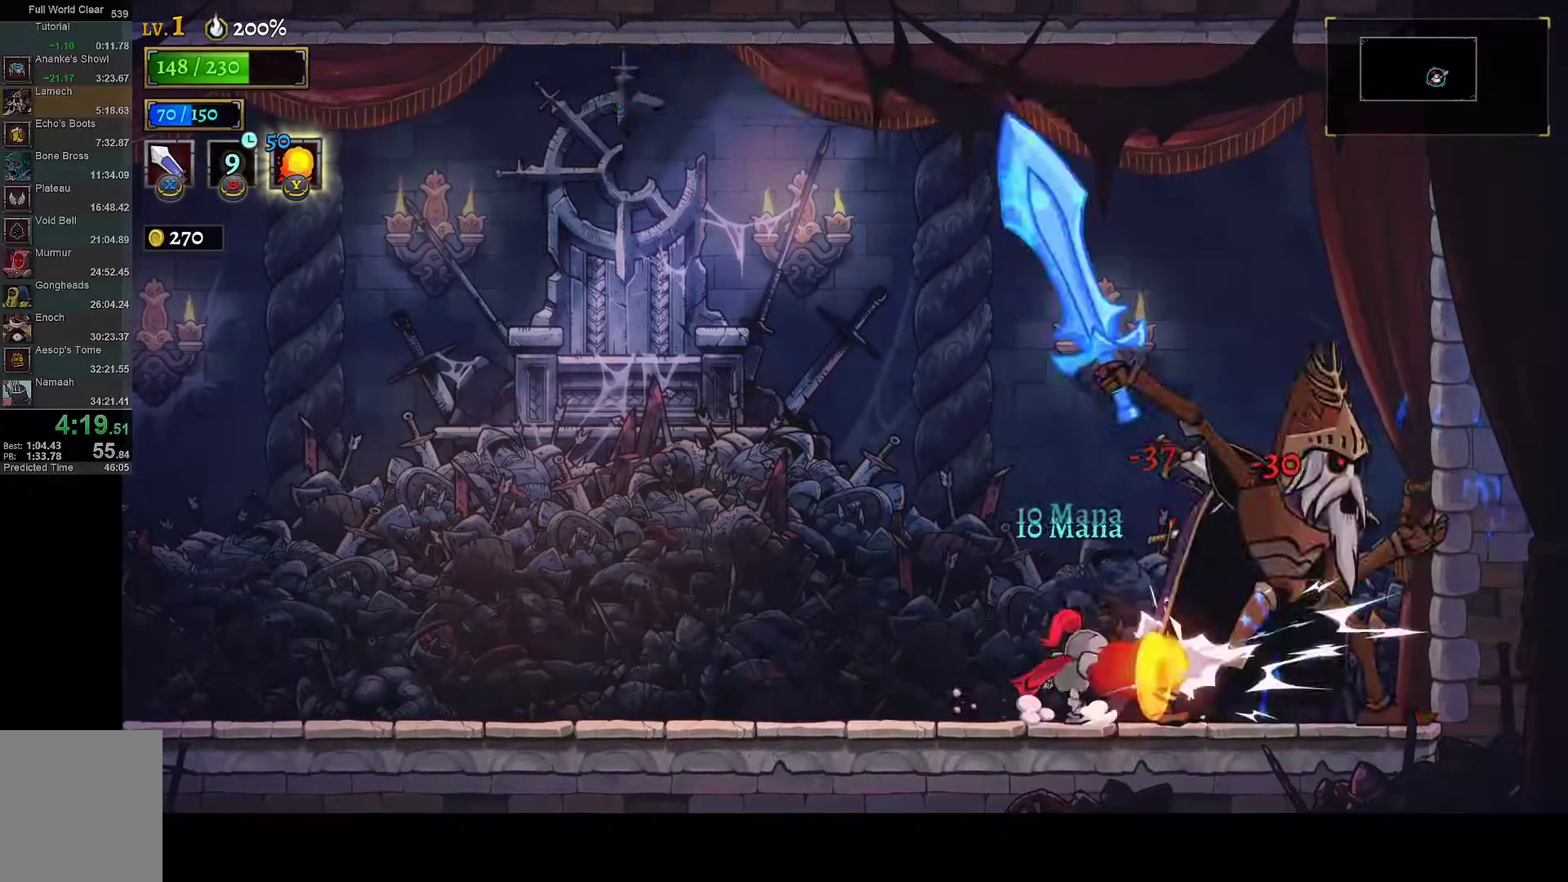
{"buttons": ["X"], "left_stick": "center", "right_stick": "center", "events": [[233, "DPAD_LEFT", "up"], [267, "DPAD_RIGHT", "down"], [400, "X", "down"], [500, "DPAD_RIGHT", "up"]]}
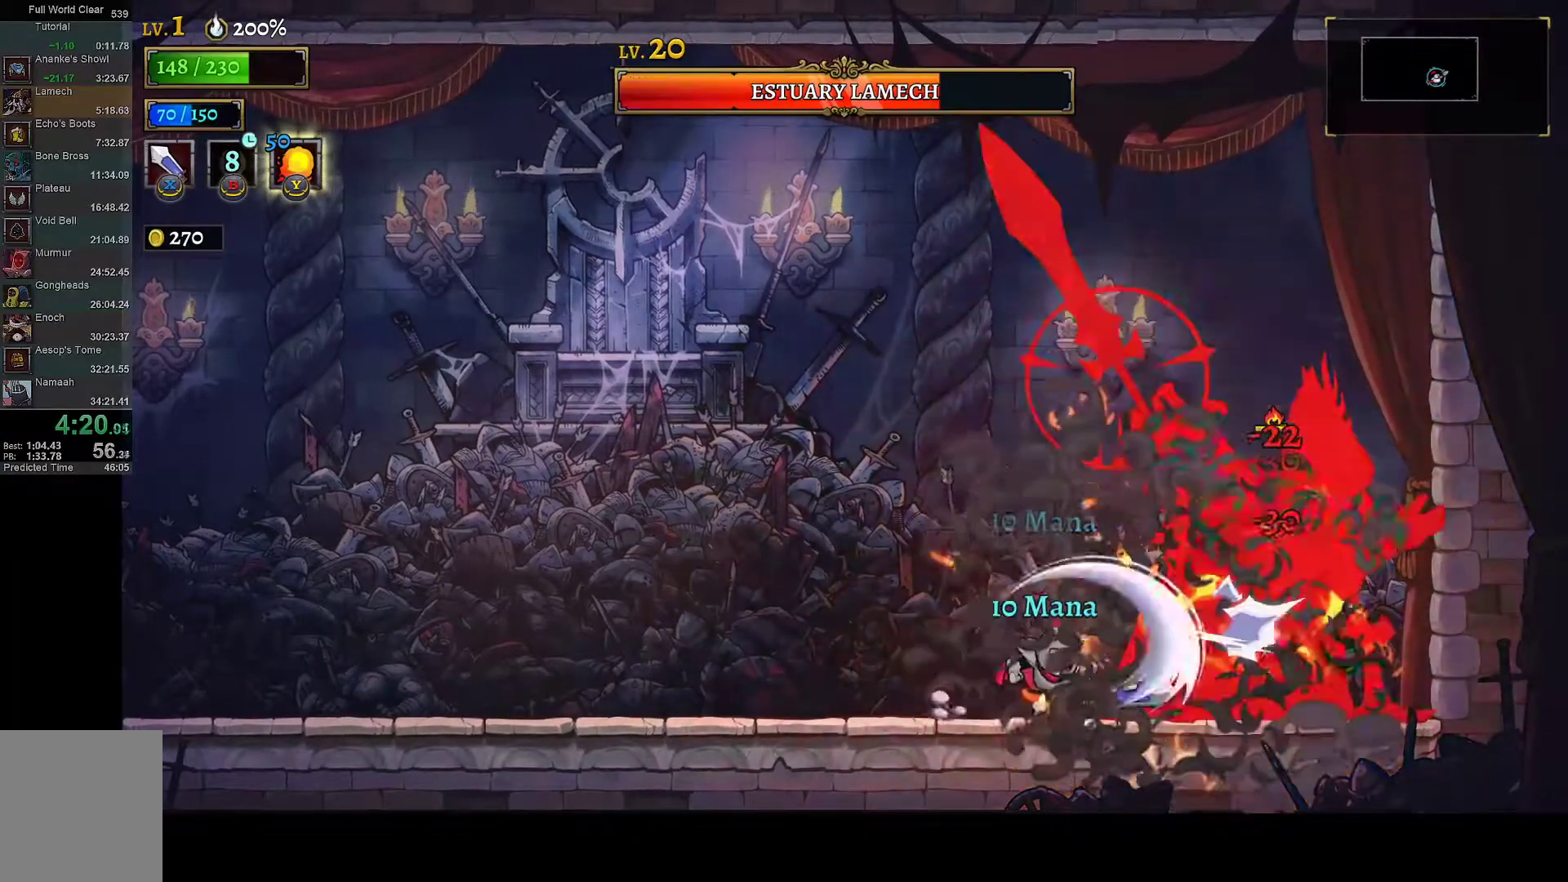
{"buttons": ["DPAD_LEFT"], "left_stick": "center", "right_stick": "center", "events": [[17, "DPAD_LEFT", "down"], [17, "X", "up"], [183, "DPAD_LEFT", "up"], [250, "DPAD_RIGHT", "down"], [317, "X", "down"], [417, "DPAD_RIGHT", "up"], [433, "X", "up"], [450, "DPAD_LEFT", "down"]]}
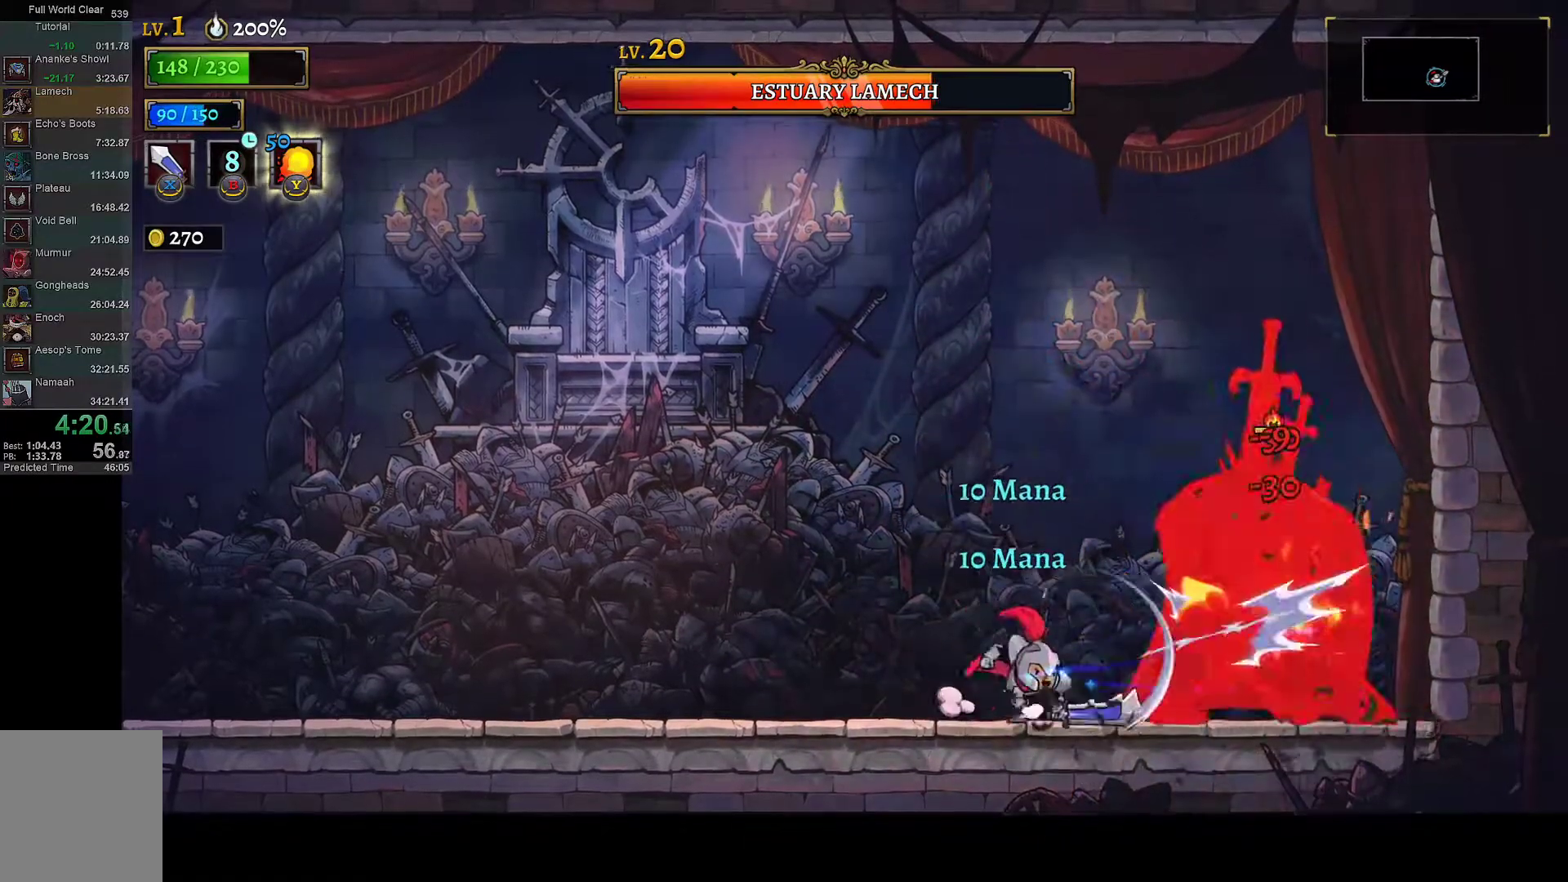
{"buttons": ["DPAD_LEFT"], "left_stick": "center", "right_stick": "center", "events": [[117, "DPAD_LEFT", "up"], [183, "DPAD_RIGHT", "down"], [250, "X", "down"], [350, "DPAD_RIGHT", "up"], [367, "X", "up"], [400, "DPAD_LEFT", "down"]]}
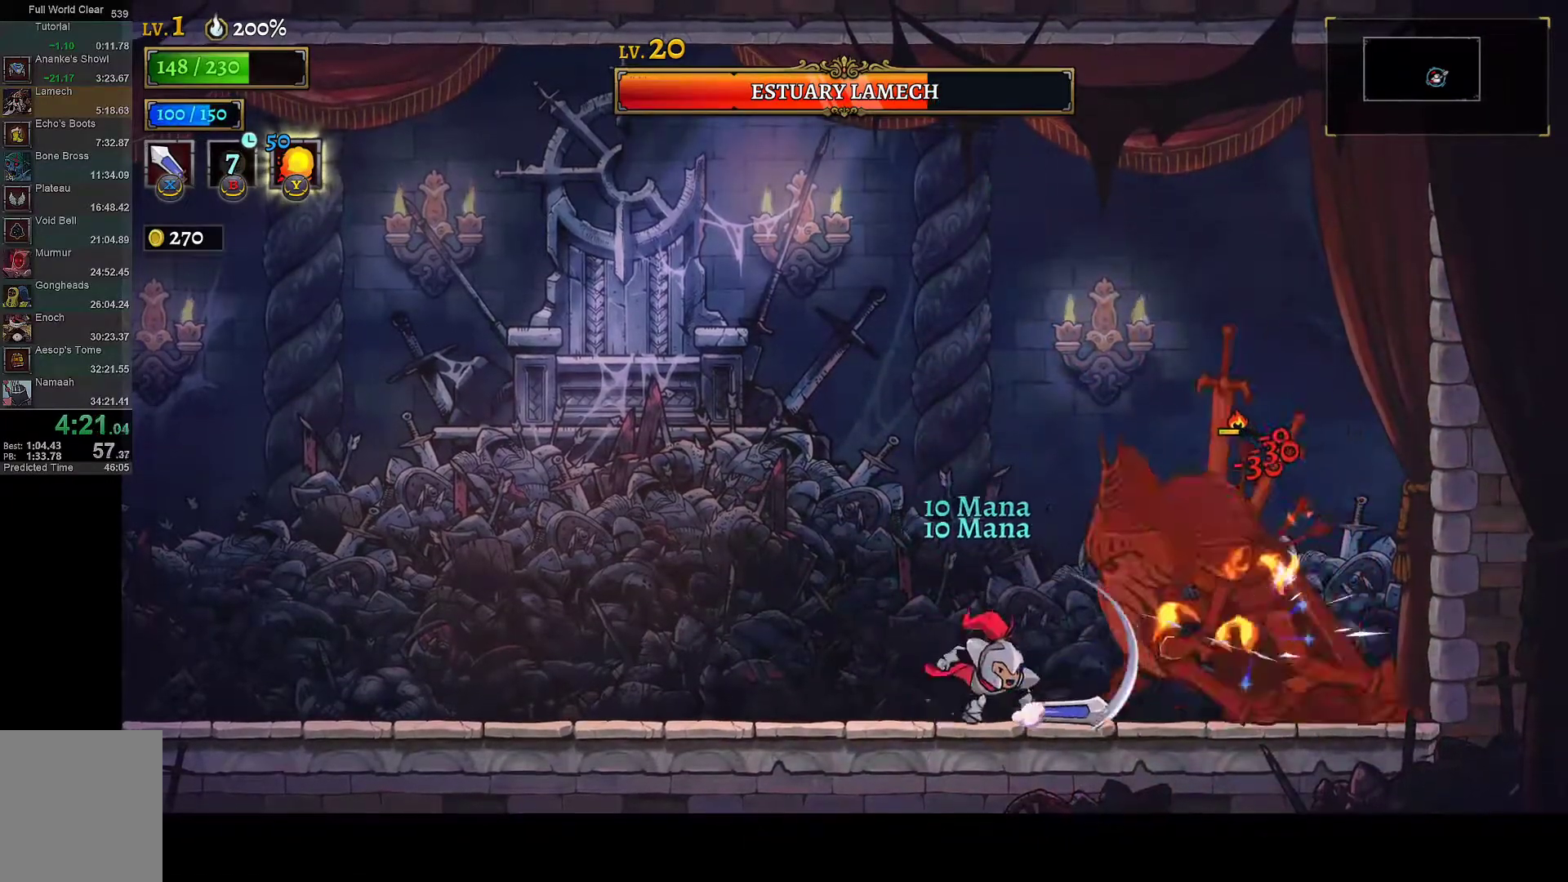
{"buttons": [], "left_stick": "center", "right_stick": "center", "events": [[67, "DPAD_LEFT", "up"], [133, "DPAD_RIGHT", "down"], [200, "X", "down"], [300, "DPAD_RIGHT", "up"], [317, "X", "up"], [350, "DPAD_LEFT", "down"], [500, "DPAD_LEFT", "up"]]}
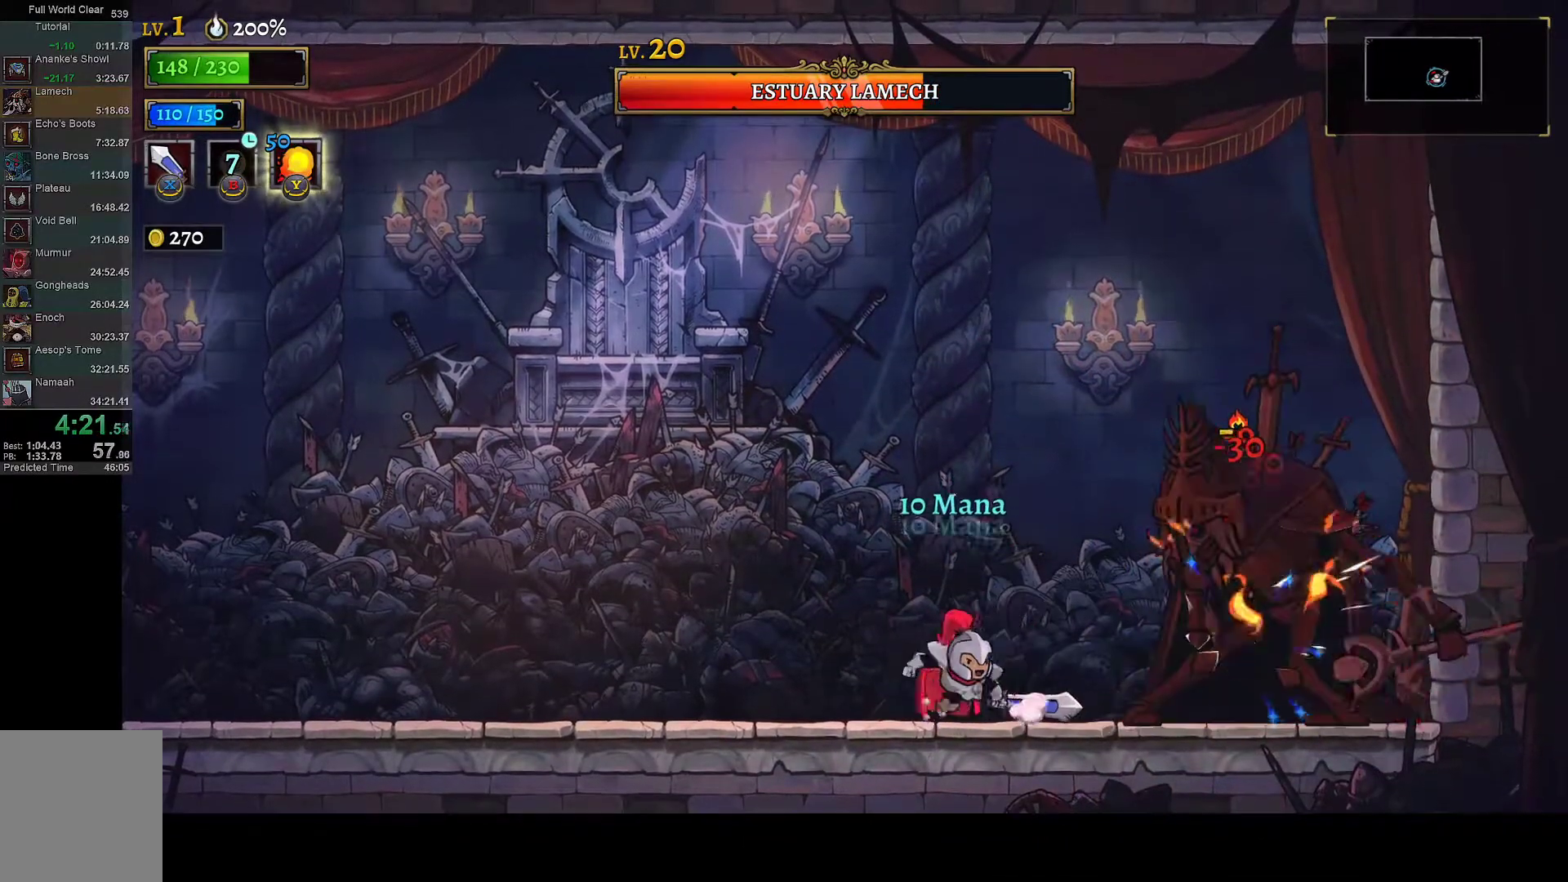
{"buttons": ["DPAD_RIGHT"], "left_stick": "center", "right_stick": "center", "events": [[33, "DPAD_RIGHT", "down"], [133, "X", "down"], [233, "DPAD_RIGHT", "up"], [267, "DPAD_LEFT", "down"], [283, "X", "up"], [433, "DPAD_LEFT", "up"], [483, "DPAD_RIGHT", "down"]]}
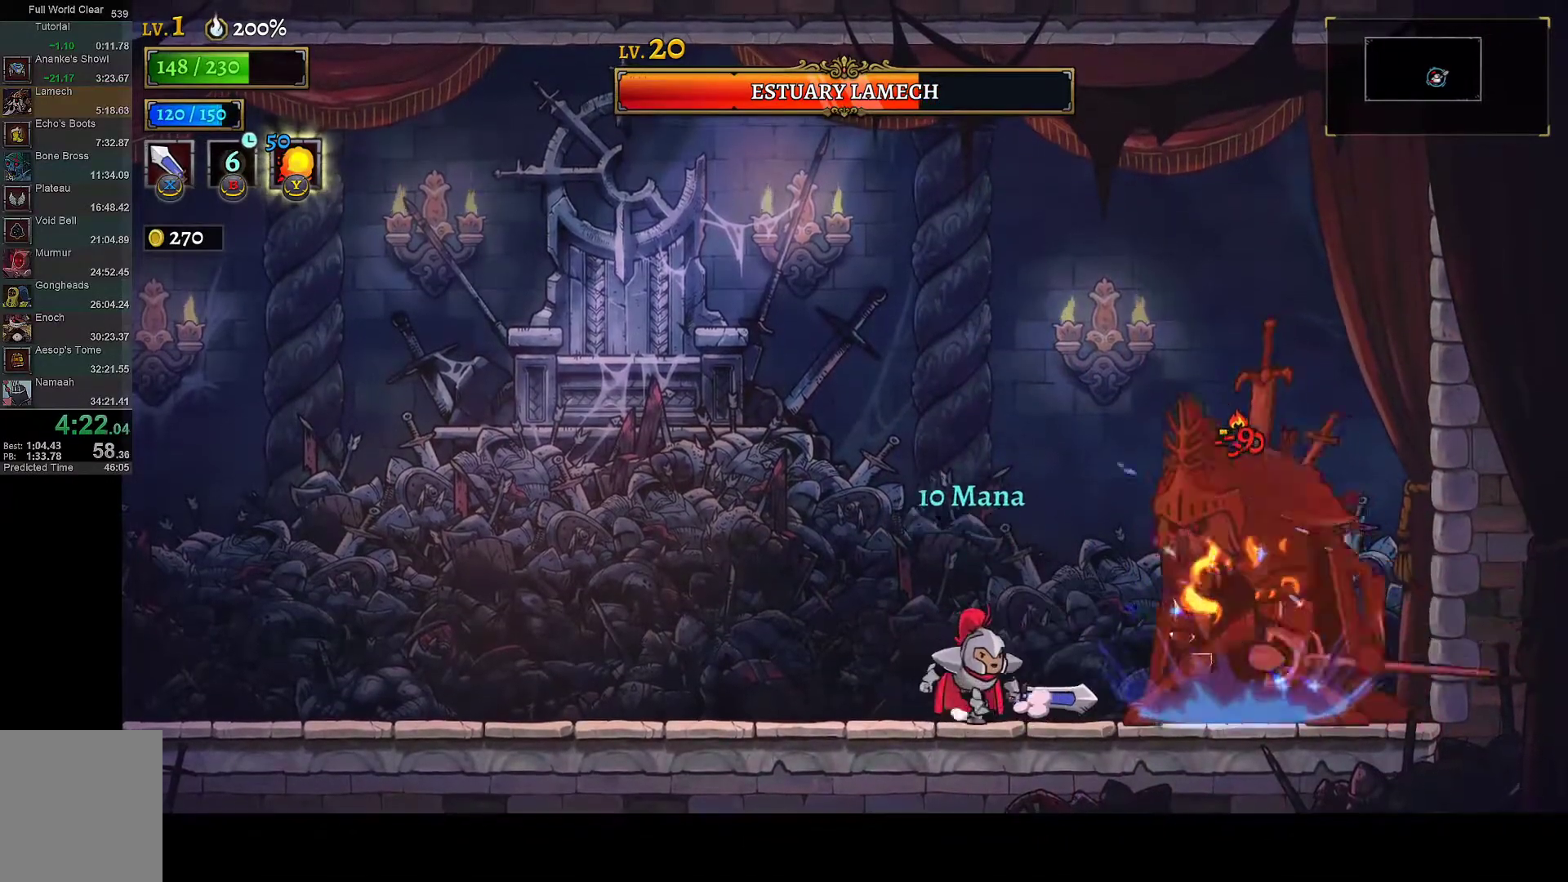
{"buttons": [], "left_stick": "center", "right_stick": "center", "events": [[33, "X", "down"], [117, "X", "up"], [167, "DPAD_RIGHT", "up"], [183, "Y", "down"], [300, "Y", "up"]]}
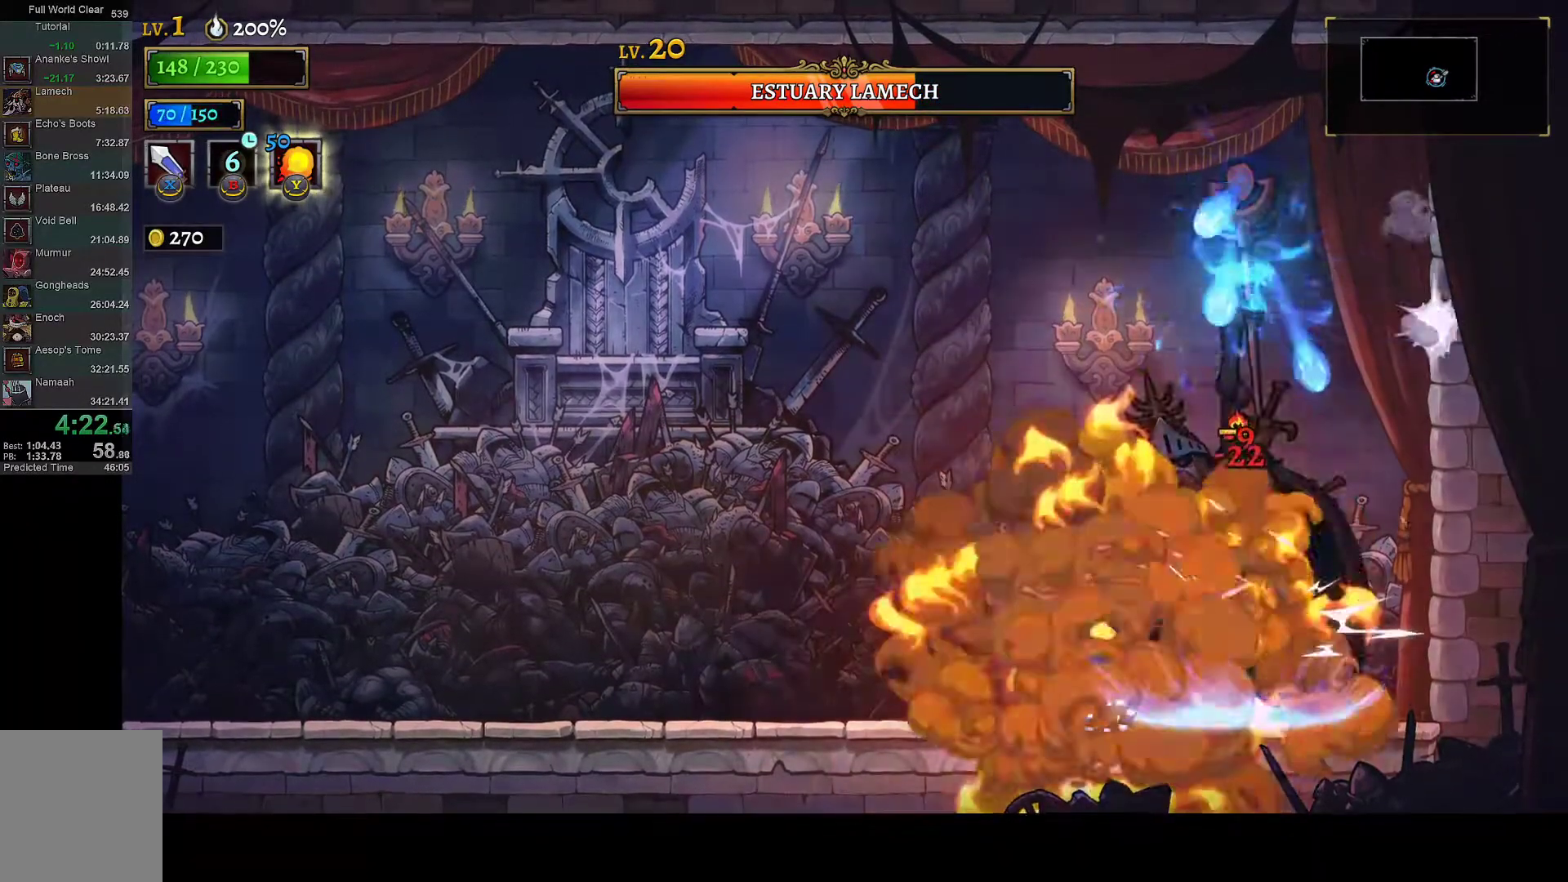
{"buttons": ["DPAD_RIGHT"], "left_stick": "center", "right_stick": "center", "events": [[33, "DPAD_LEFT", "down"], [100, "DPAD_LEFT", "up"], [150, "DPAD_RIGHT", "down"], [217, "X", "down"], [233, "DPAD_RIGHT", "up"], [267, "DPAD_LEFT", "down"], [350, "X", "up"], [433, "DPAD_LEFT", "up"], [467, "DPAD_RIGHT", "down"]]}
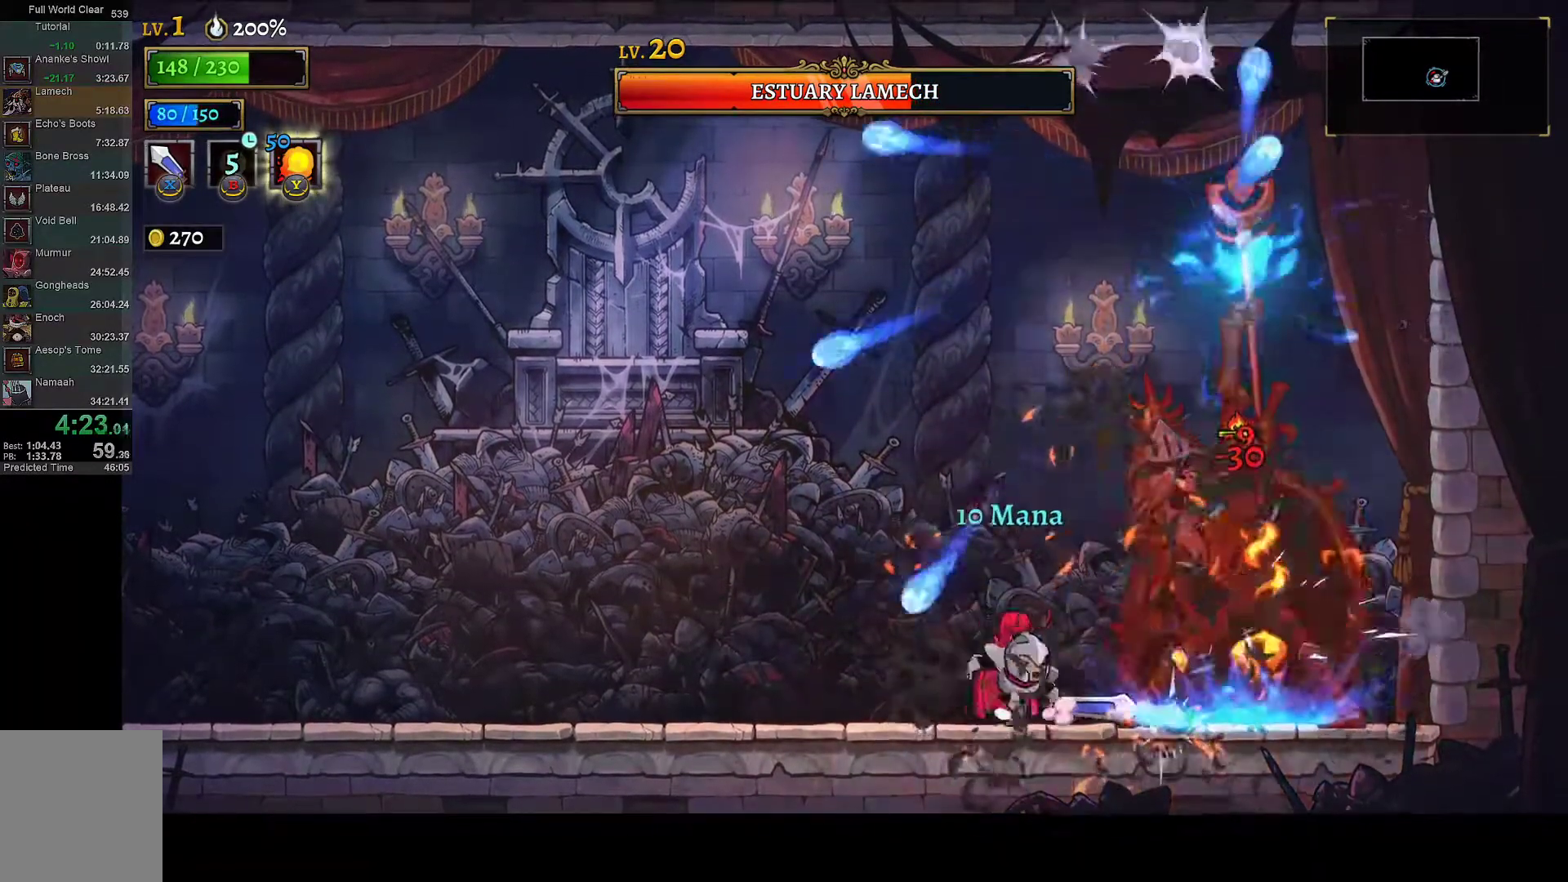
{"buttons": [], "left_stick": "center", "right_stick": "center", "events": [[50, "DPAD_RIGHT", "up"], [150, "X", "down"], [283, "X", "up"]]}
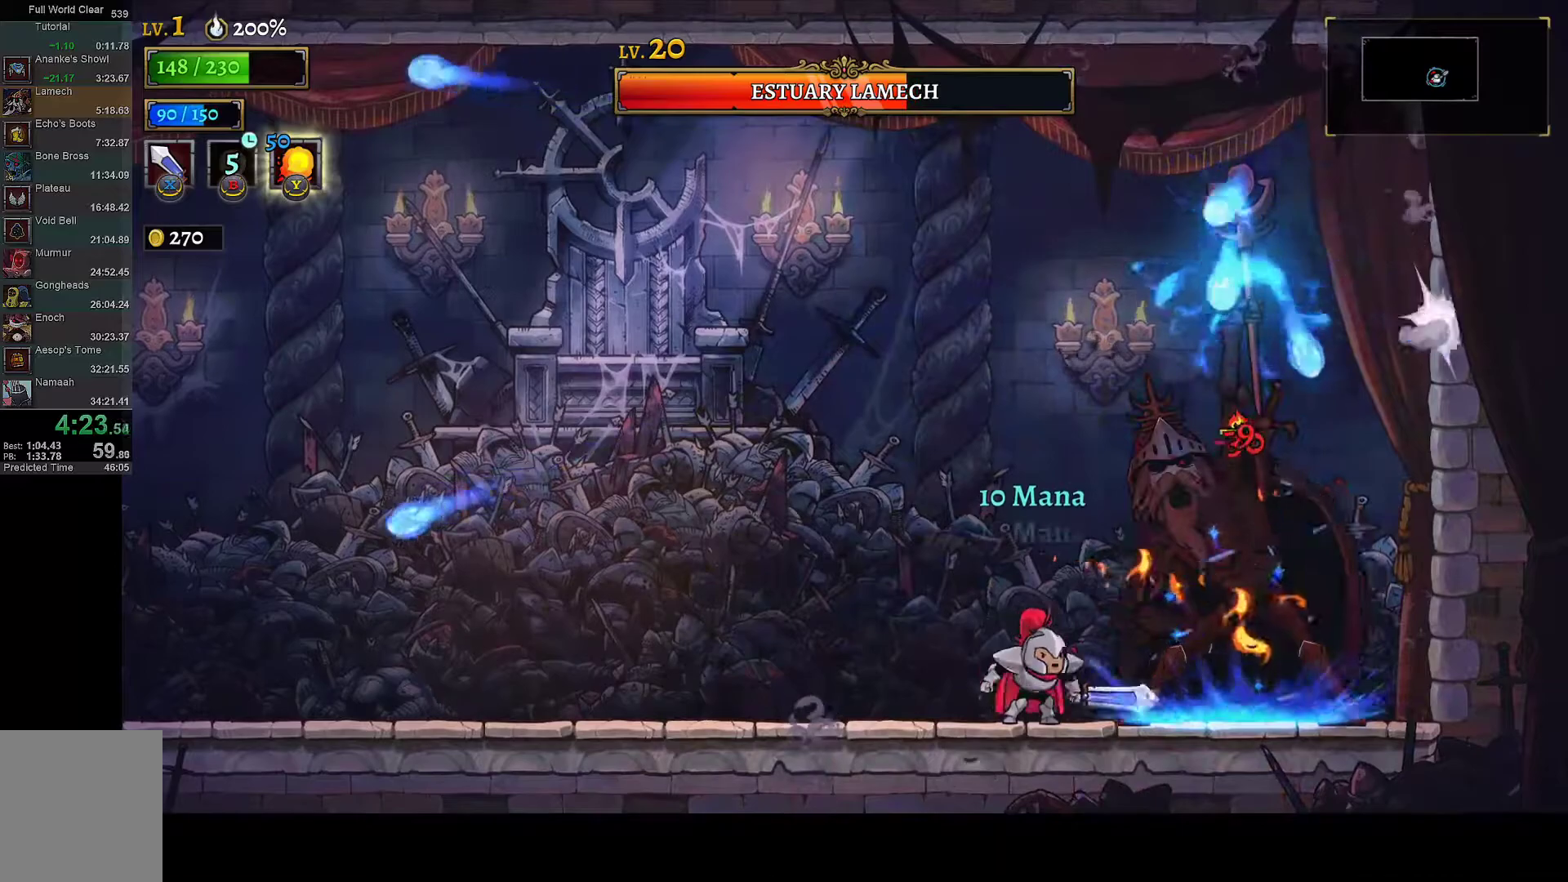
{"buttons": [], "left_stick": "center", "right_stick": "center", "events": [[100, "X", "down"], [233, "X", "up"]]}
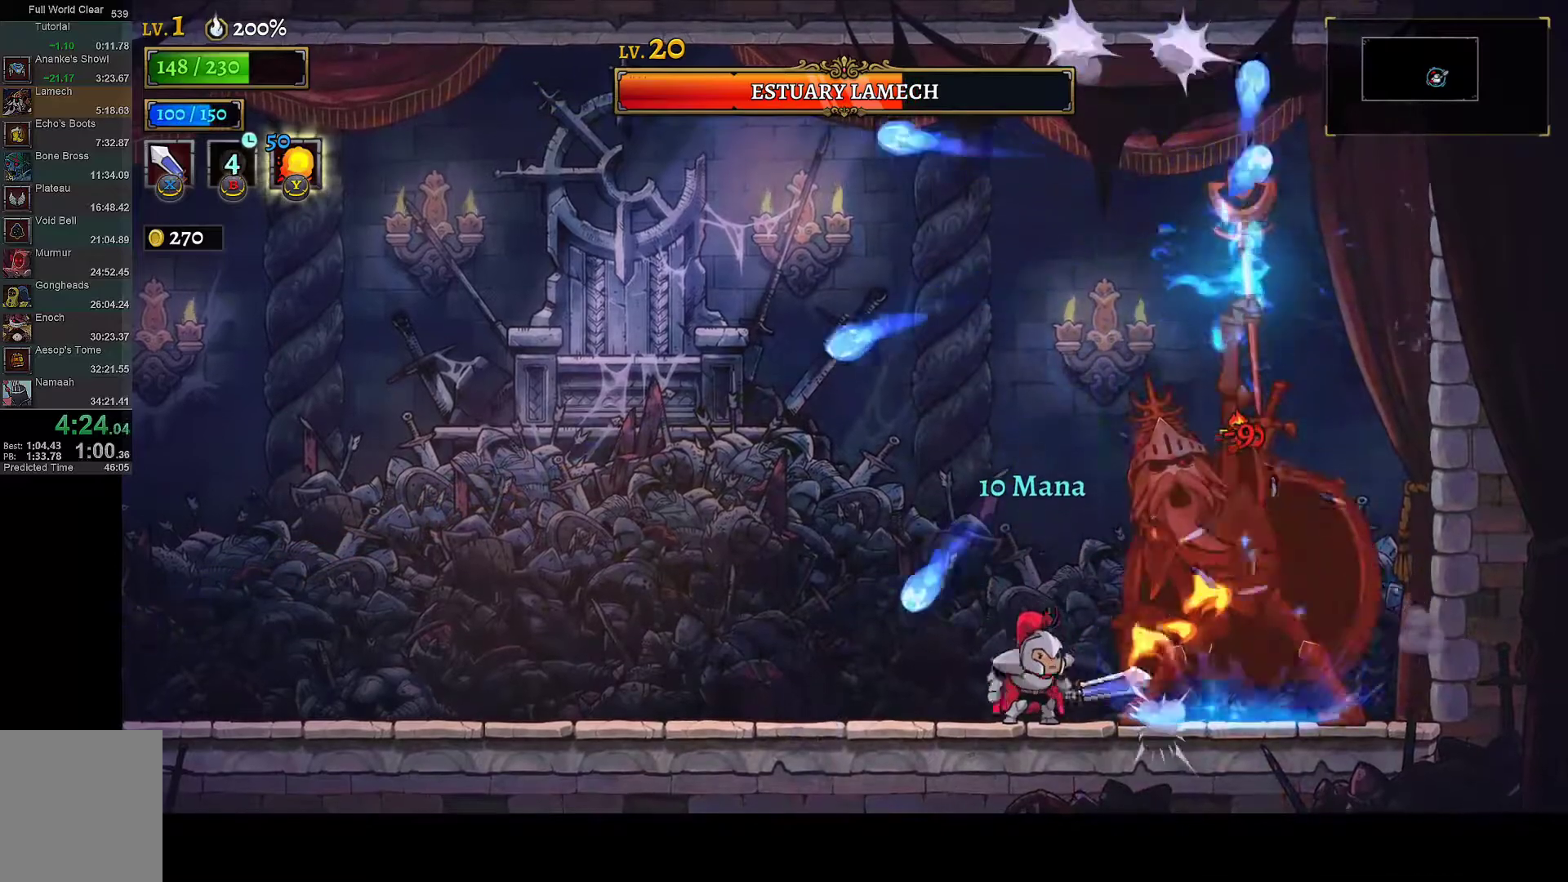
{"buttons": ["X"], "left_stick": "center", "right_stick": "center", "events": [[33, "X", "down"], [150, "X", "up"], [450, "X", "down"]]}
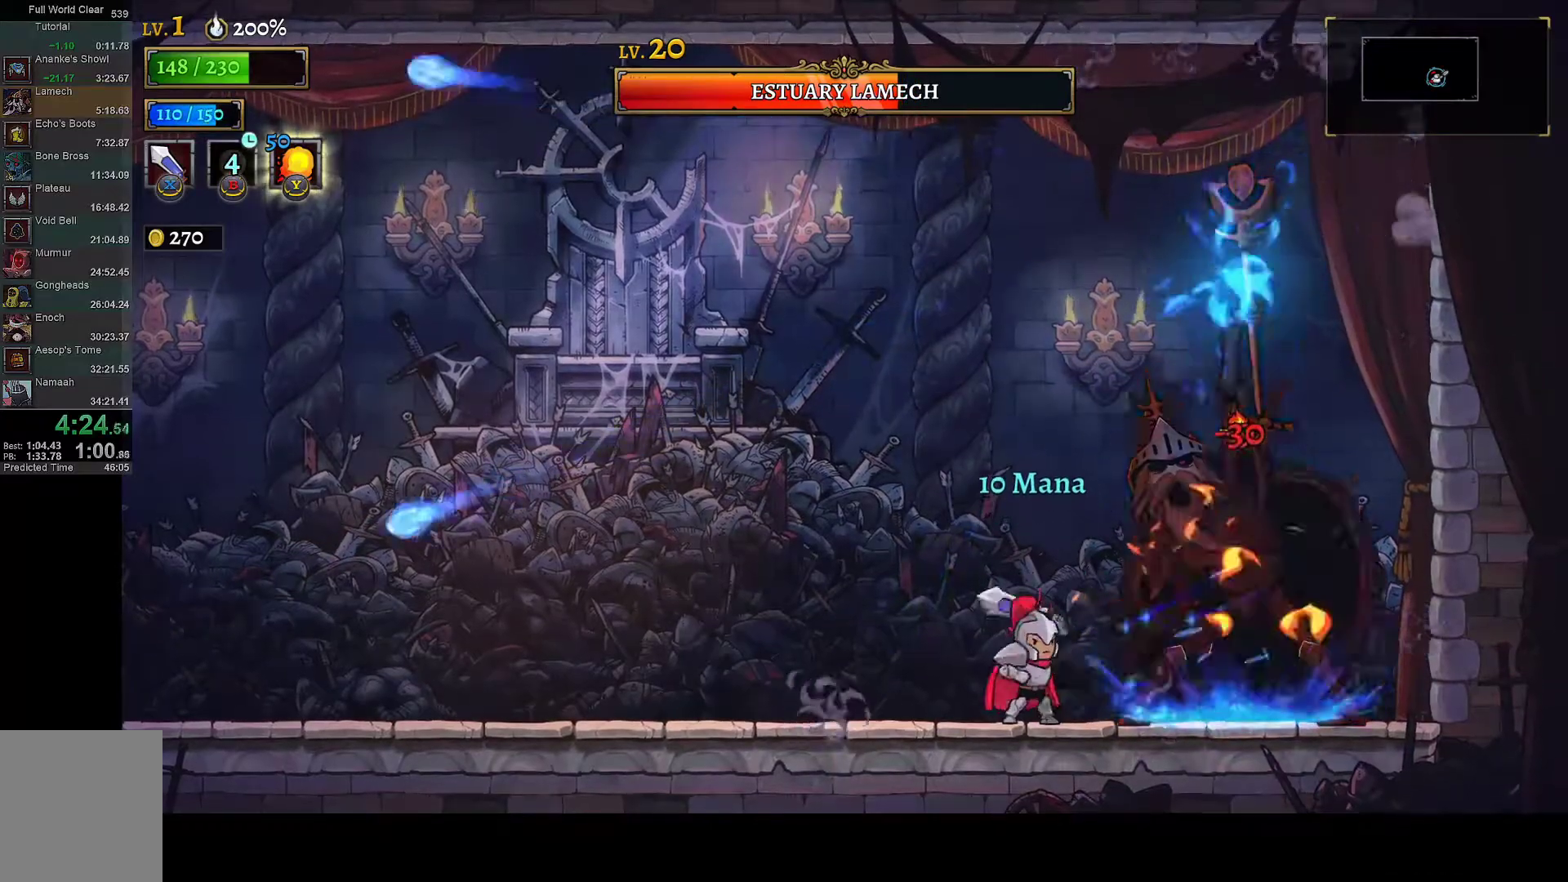
{"buttons": [], "left_stick": "center", "right_stick": "center", "events": [[83, "X", "up"], [417, "X", "down"], [467, "X", "up"]]}
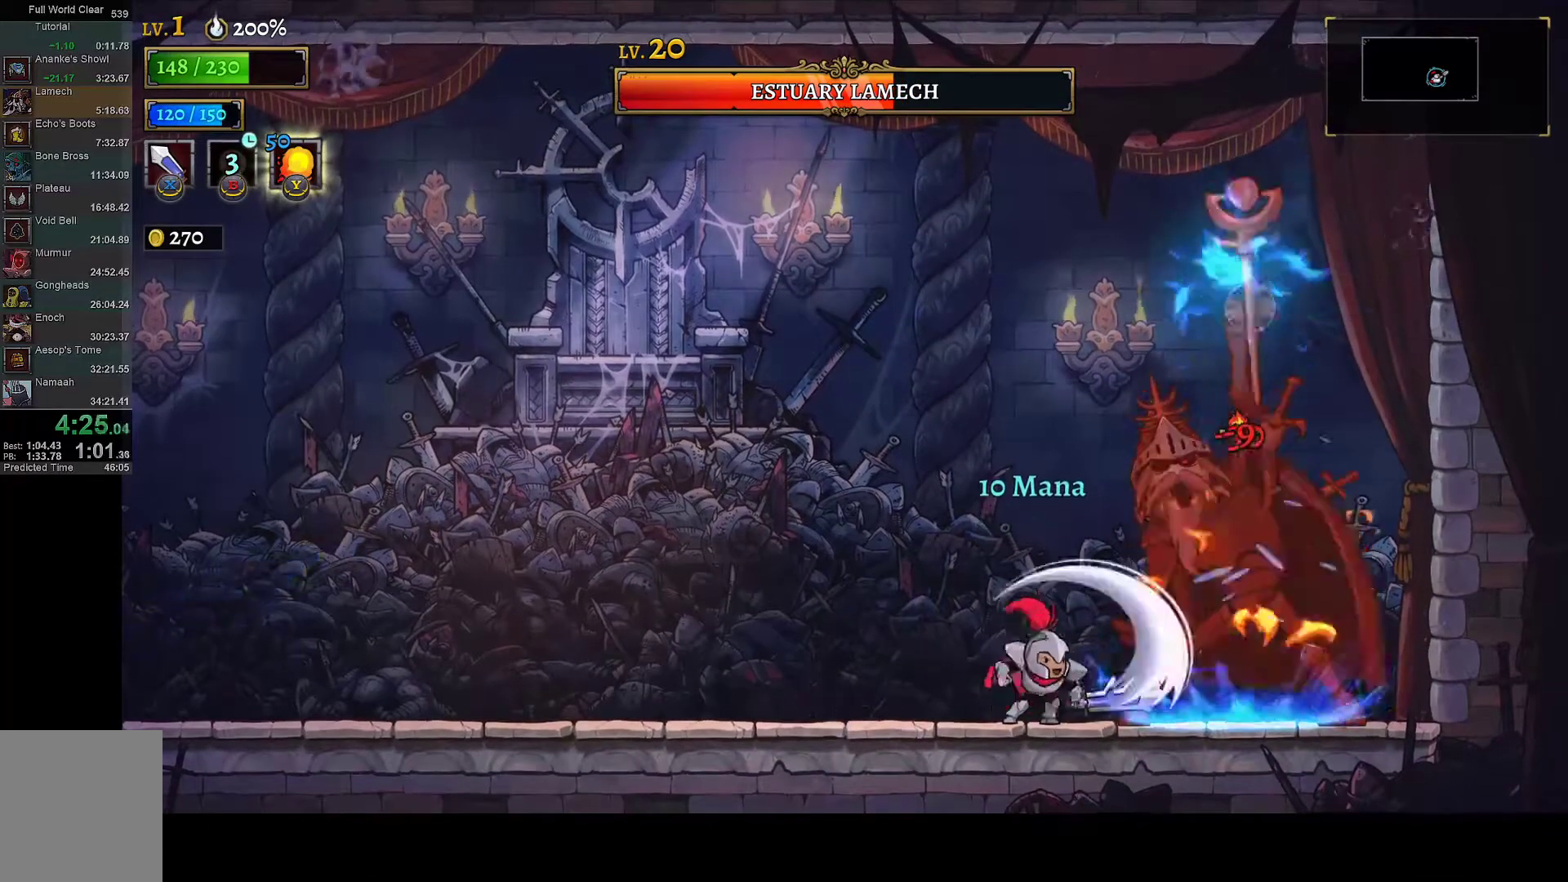
{"buttons": [], "left_stick": "center", "right_stick": "center", "events": [[50, "Y", "down"], [133, "Y", "up"]]}
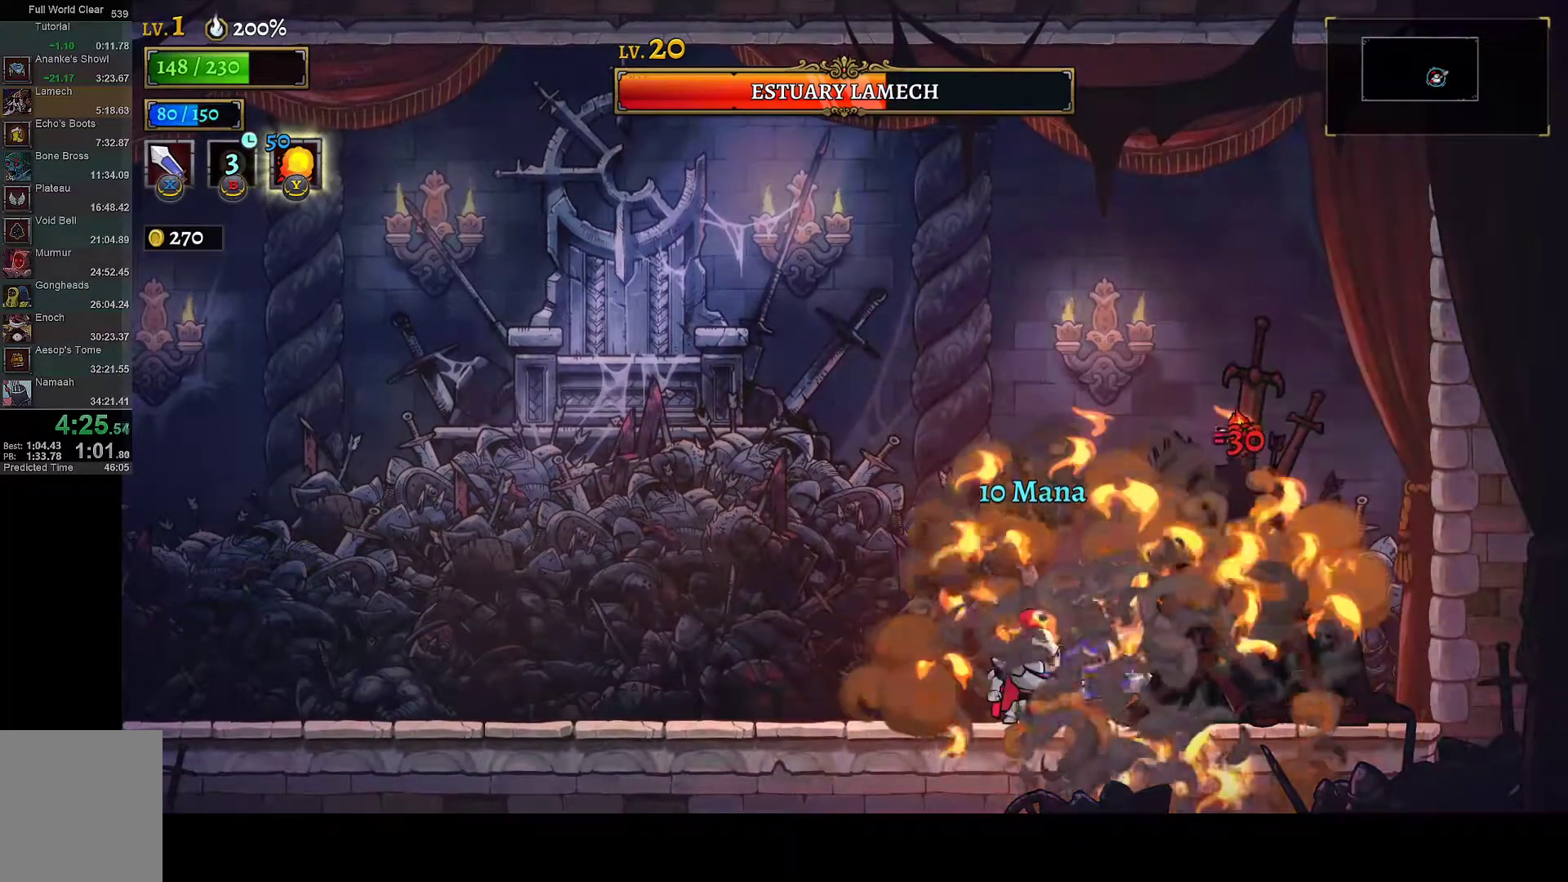
{"buttons": [], "left_stick": "center", "right_stick": "center", "events": [[67, "X", "down"], [167, "X", "up"]]}
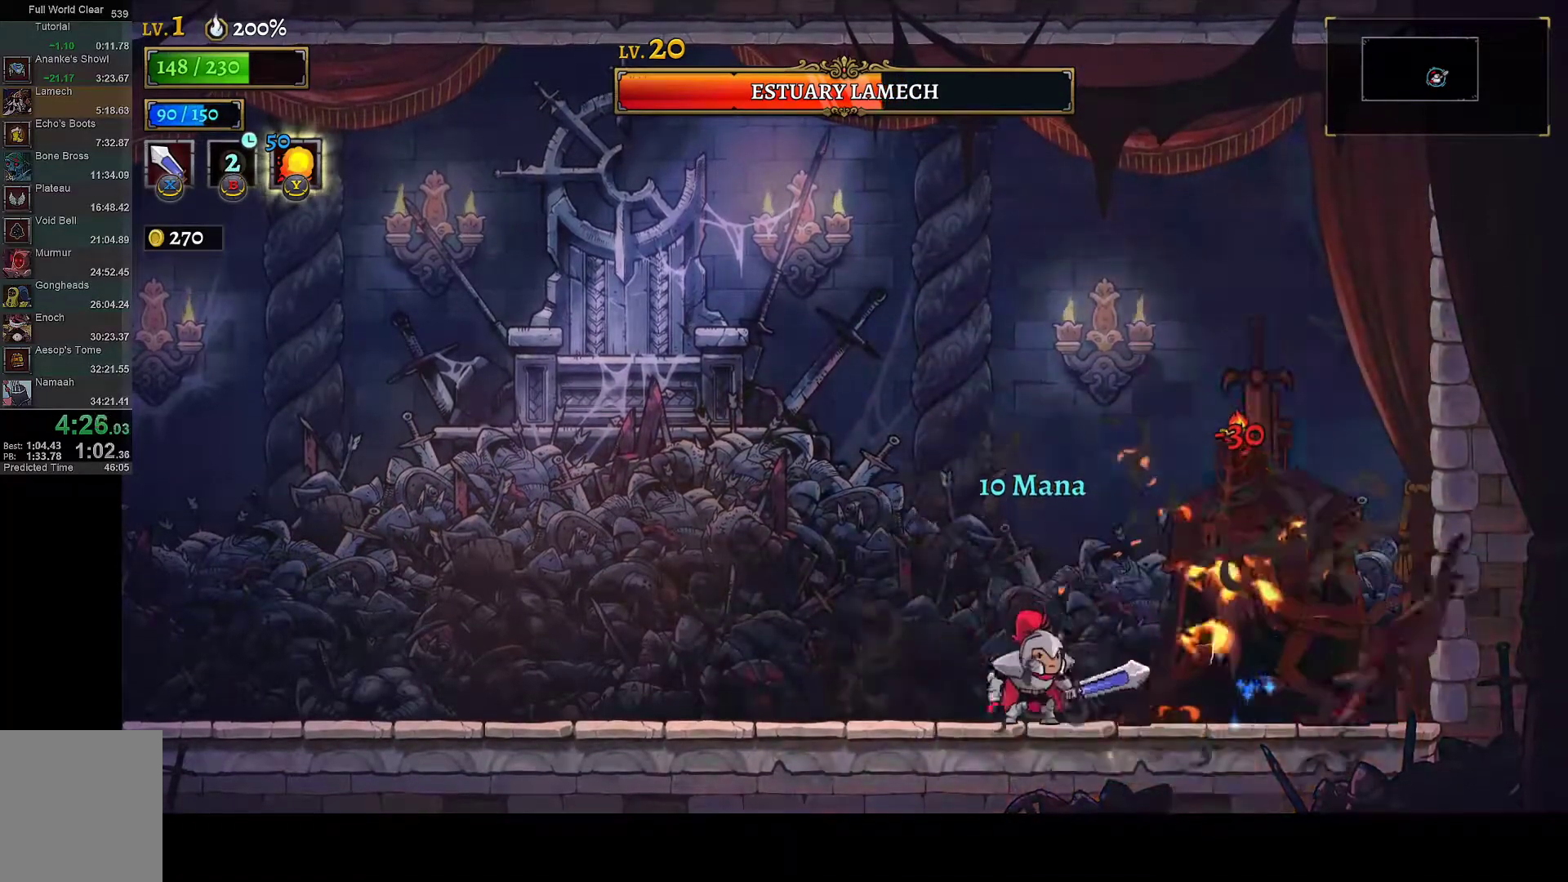
{"buttons": ["A", "X"], "left_stick": "center", "right_stick": "center", "events": [[17, "X", "down"], [117, "X", "up"], [183, "DPAD_LEFT", "down"], [333, "DPAD_LEFT", "up"], [367, "DPAD_RIGHT", "down"], [467, "X", "down"], [483, "A", "down"], [500, "DPAD_RIGHT", "up"]]}